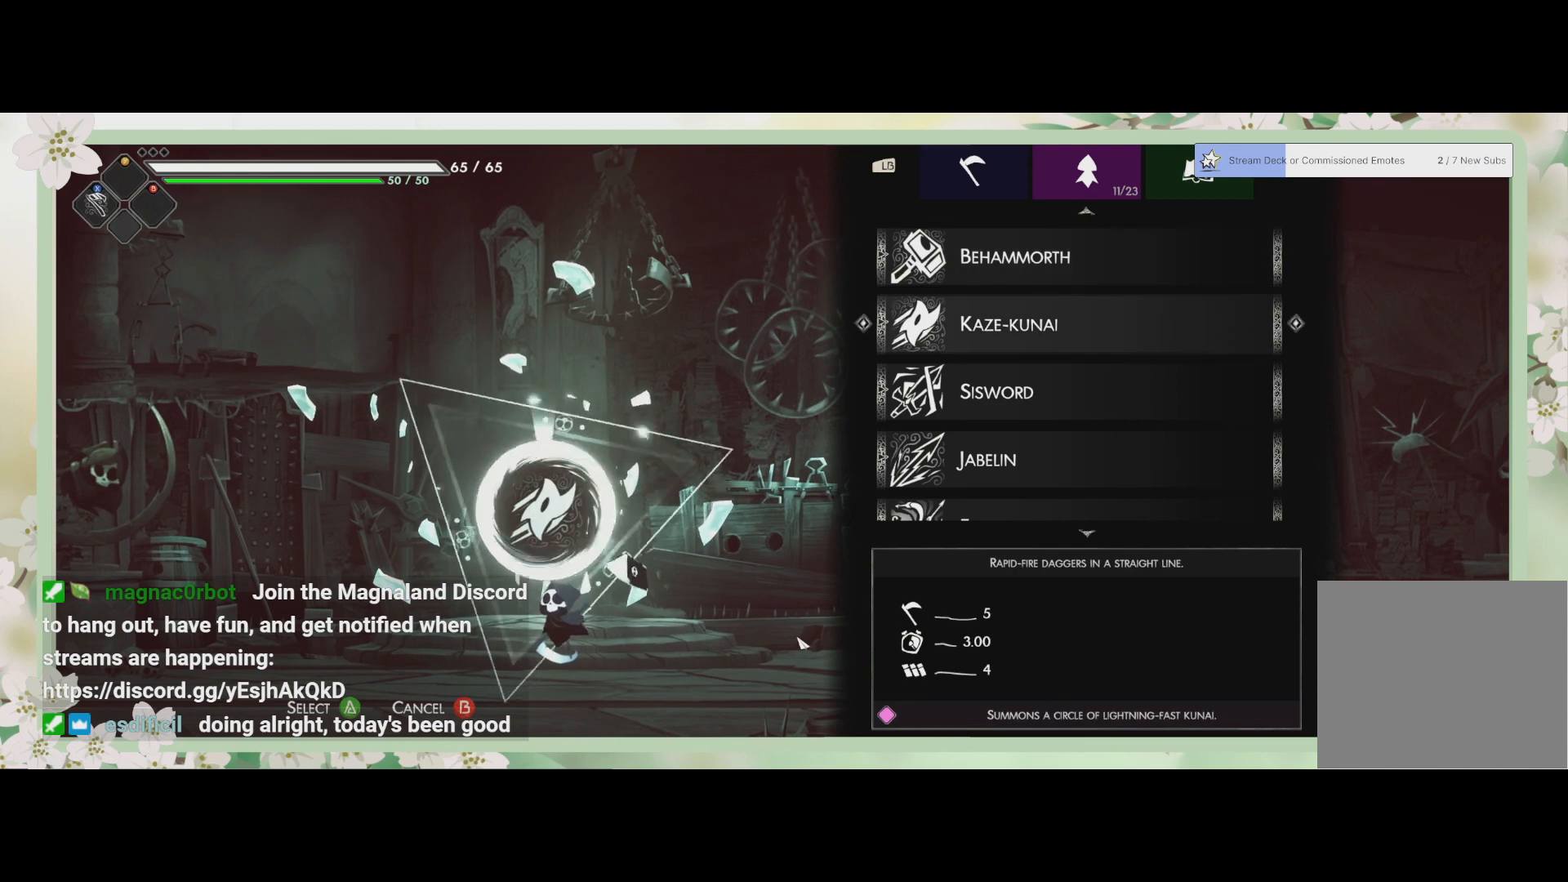
Gameplay with a controller (PlayStation layout); each line is a JSON object with the inputs held at the frame after it. "events" lists button and stick changes between this image and that frame as [ms after this image, input, new state], when the widget could be followed in between. Not read: right_stick.
{"buttons": [], "left_stick": "center", "events": [[67, "DPAD_UP", "down"], [167, "DPAD_UP", "up"]]}
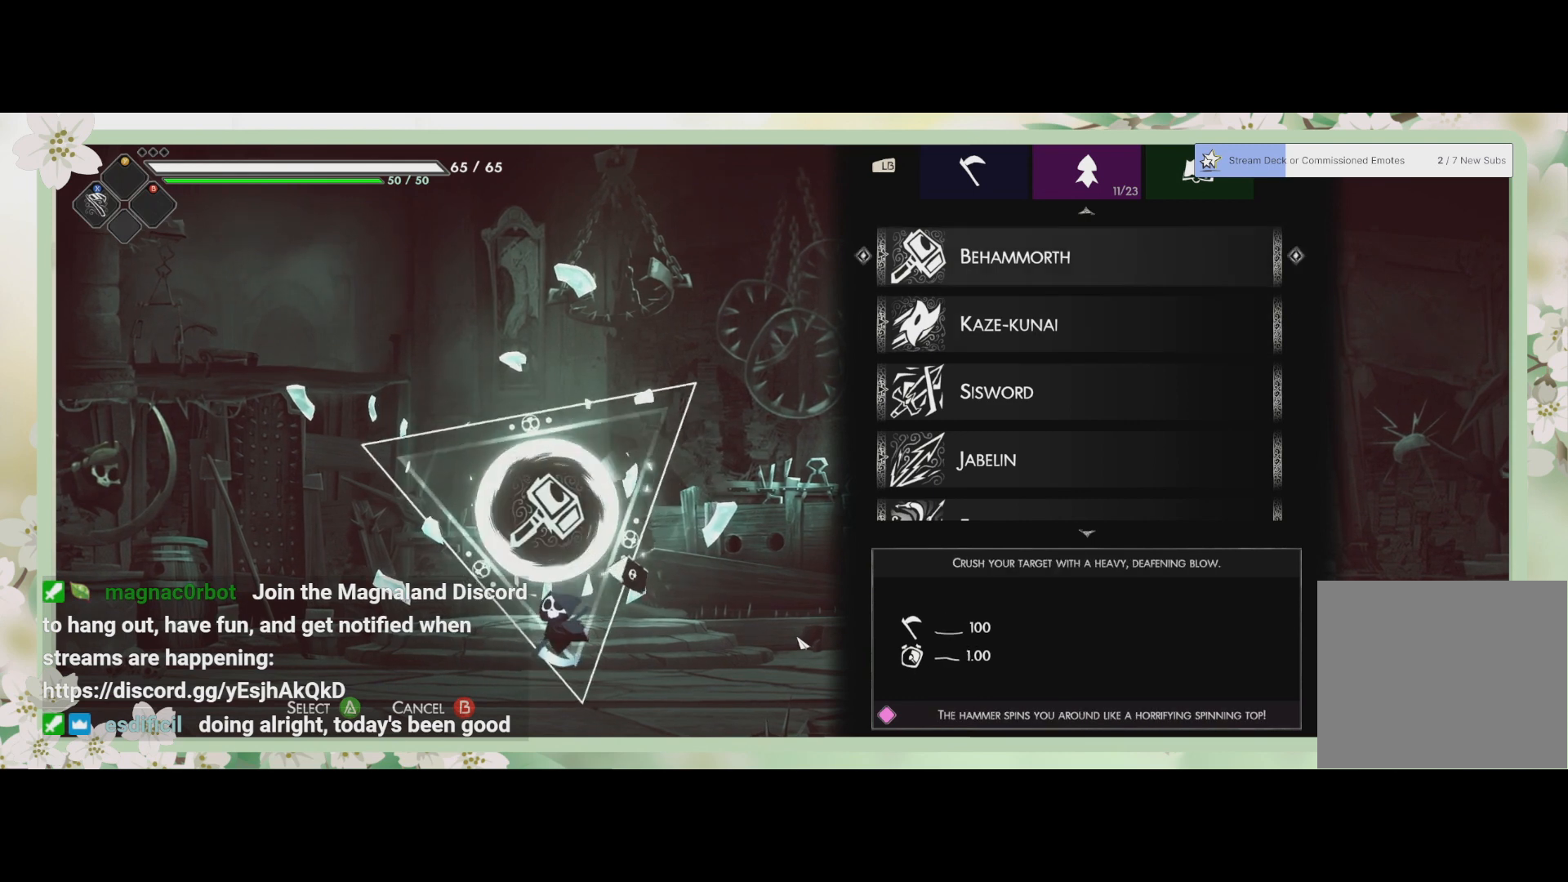
{"buttons": [], "left_stick": "center", "events": []}
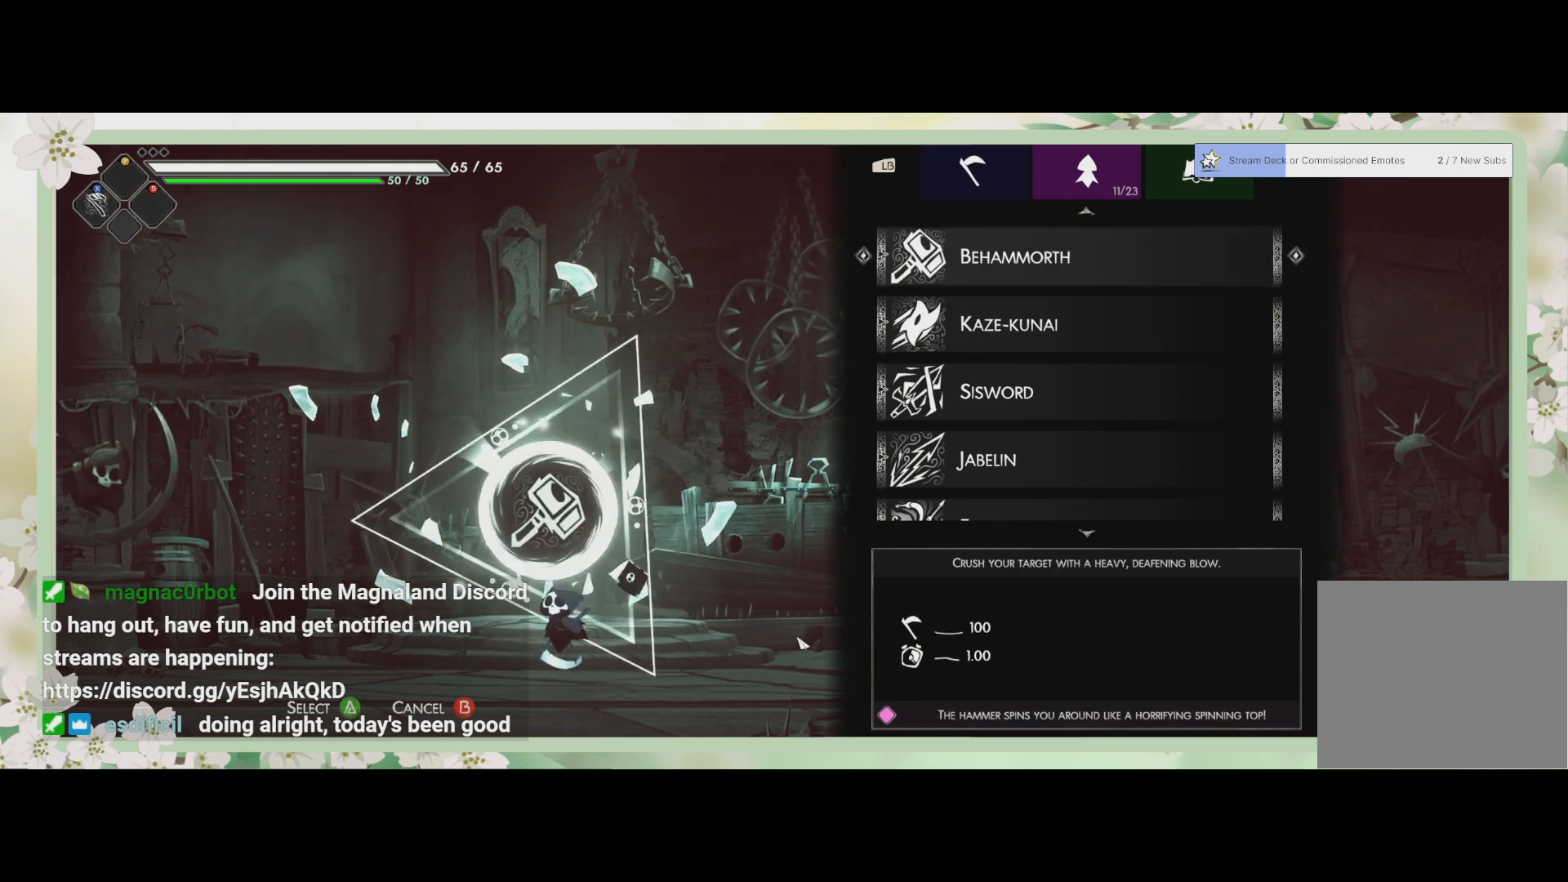
{"buttons": [], "left_stick": "center", "events": [[267, "DPAD_DOWN", "down"], [333, "DPAD_DOWN", "up"]]}
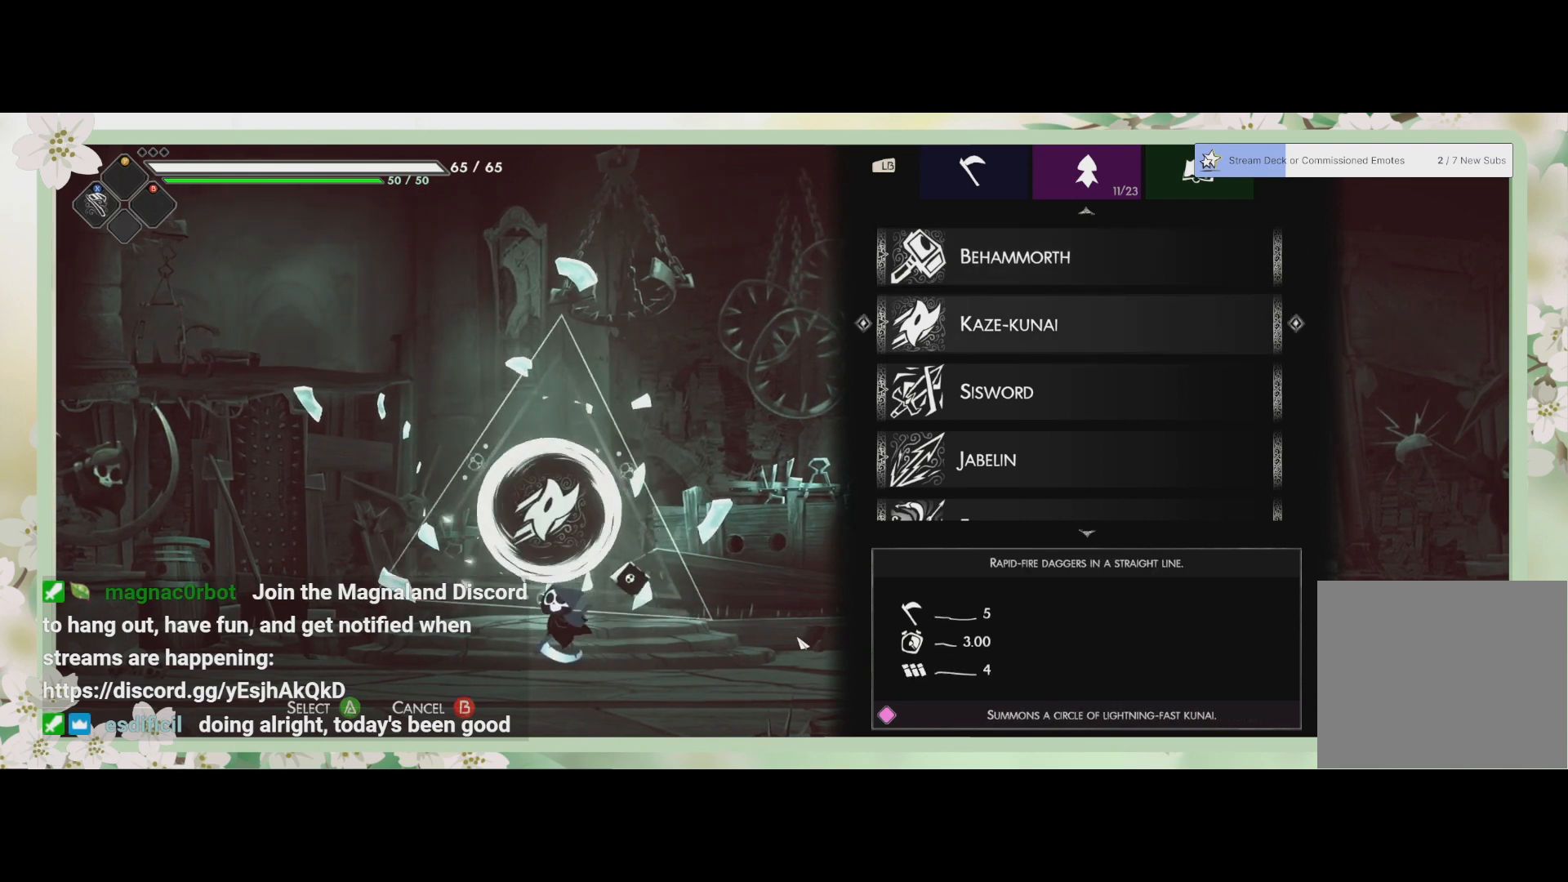
{"buttons": [], "left_stick": "center", "events": []}
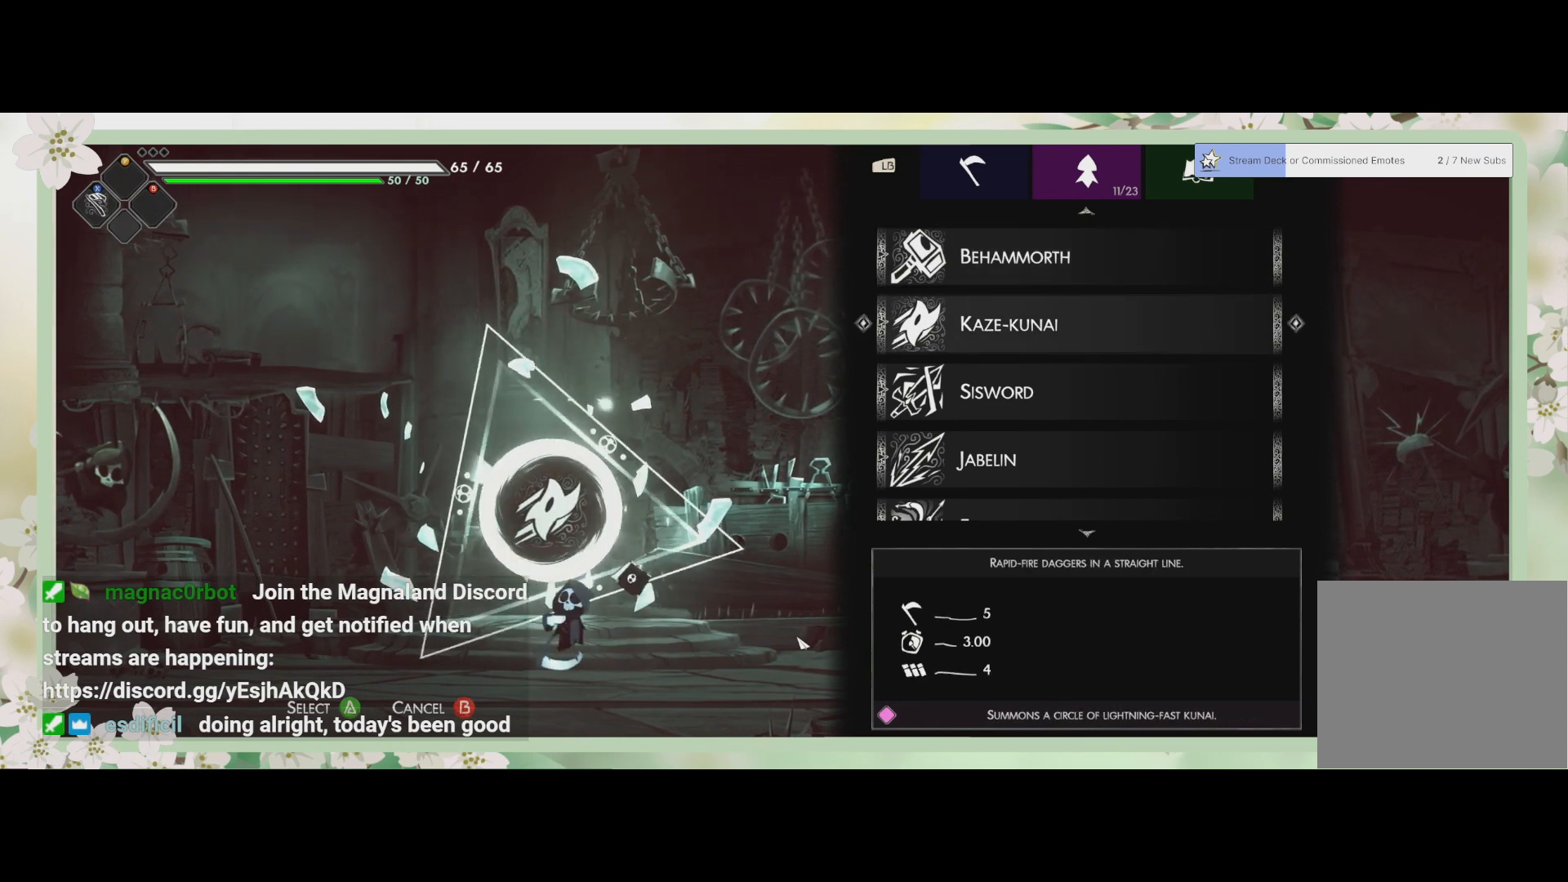
{"buttons": [], "left_stick": "center", "events": []}
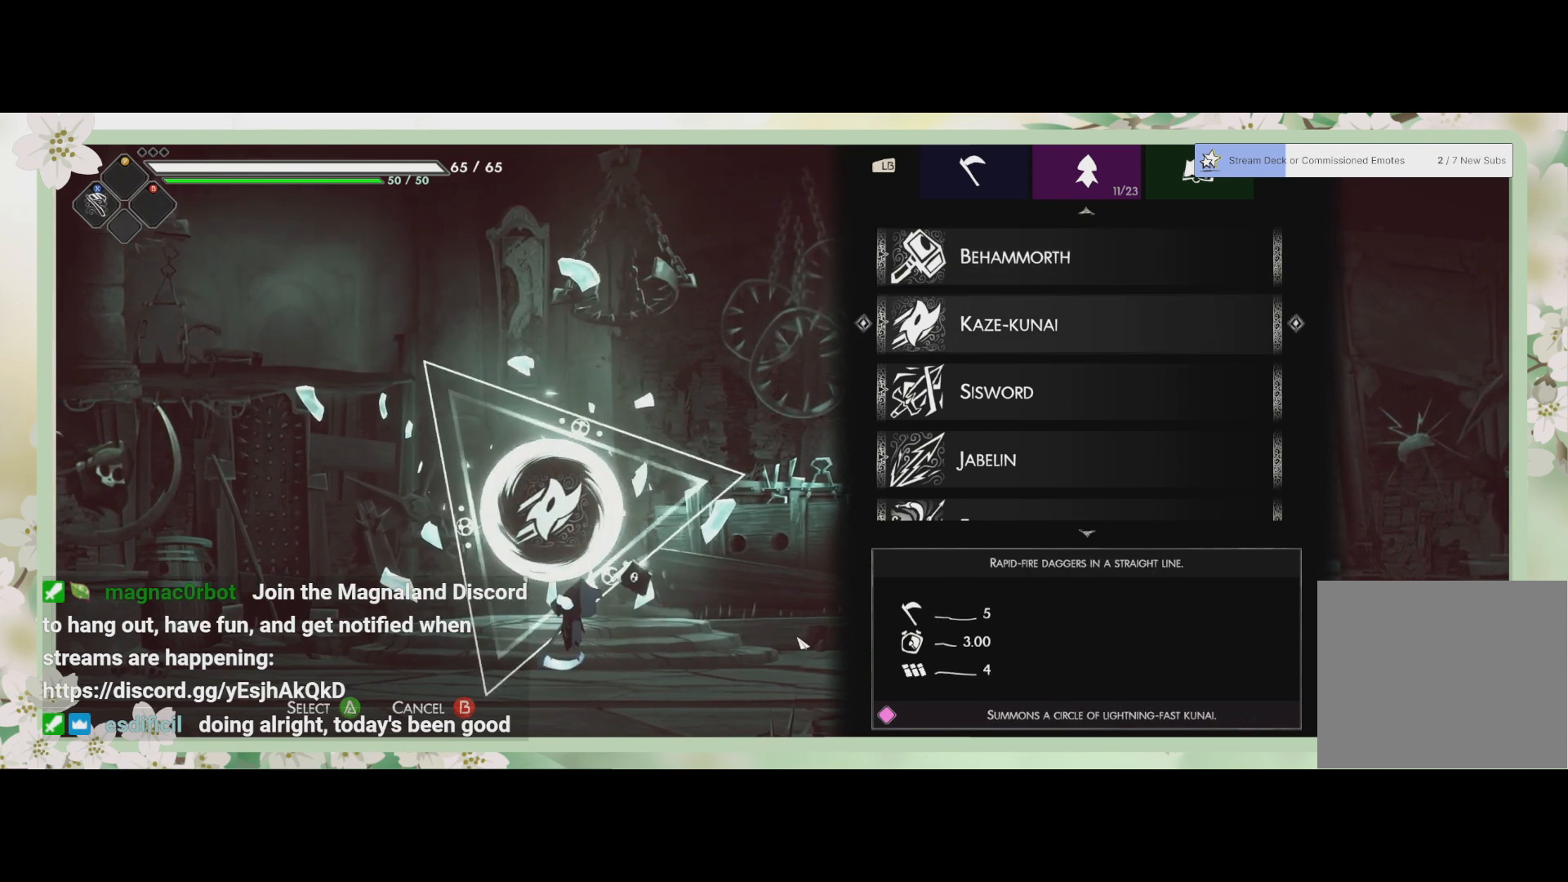
{"buttons": [], "left_stick": "center", "events": [[200, "DPAD_DOWN", "down"], [333, "DPAD_DOWN", "up"]]}
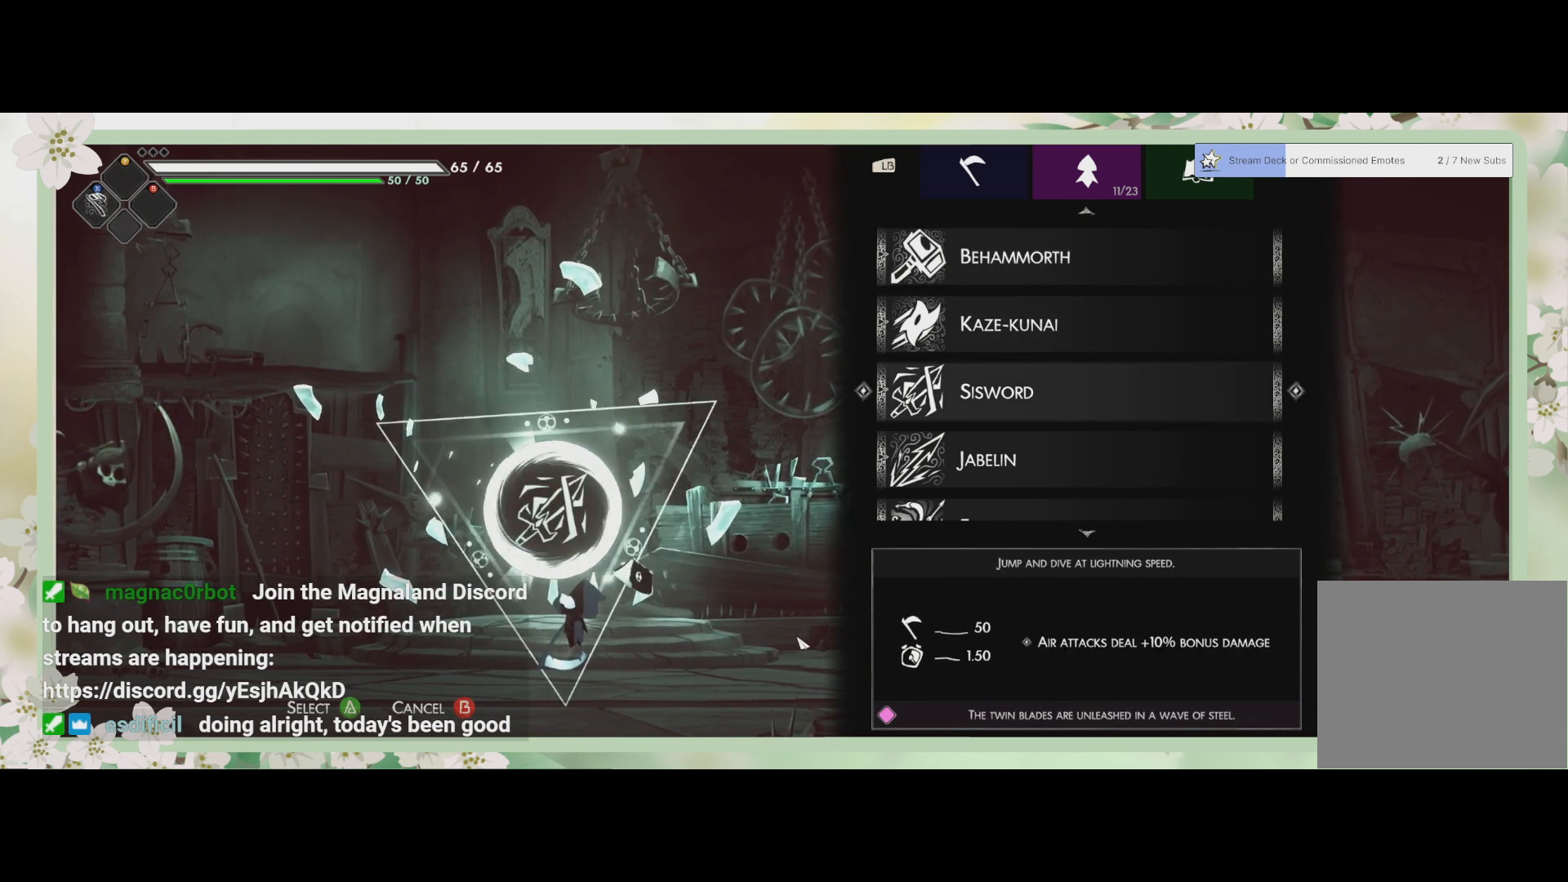
{"buttons": [], "left_stick": "center", "events": []}
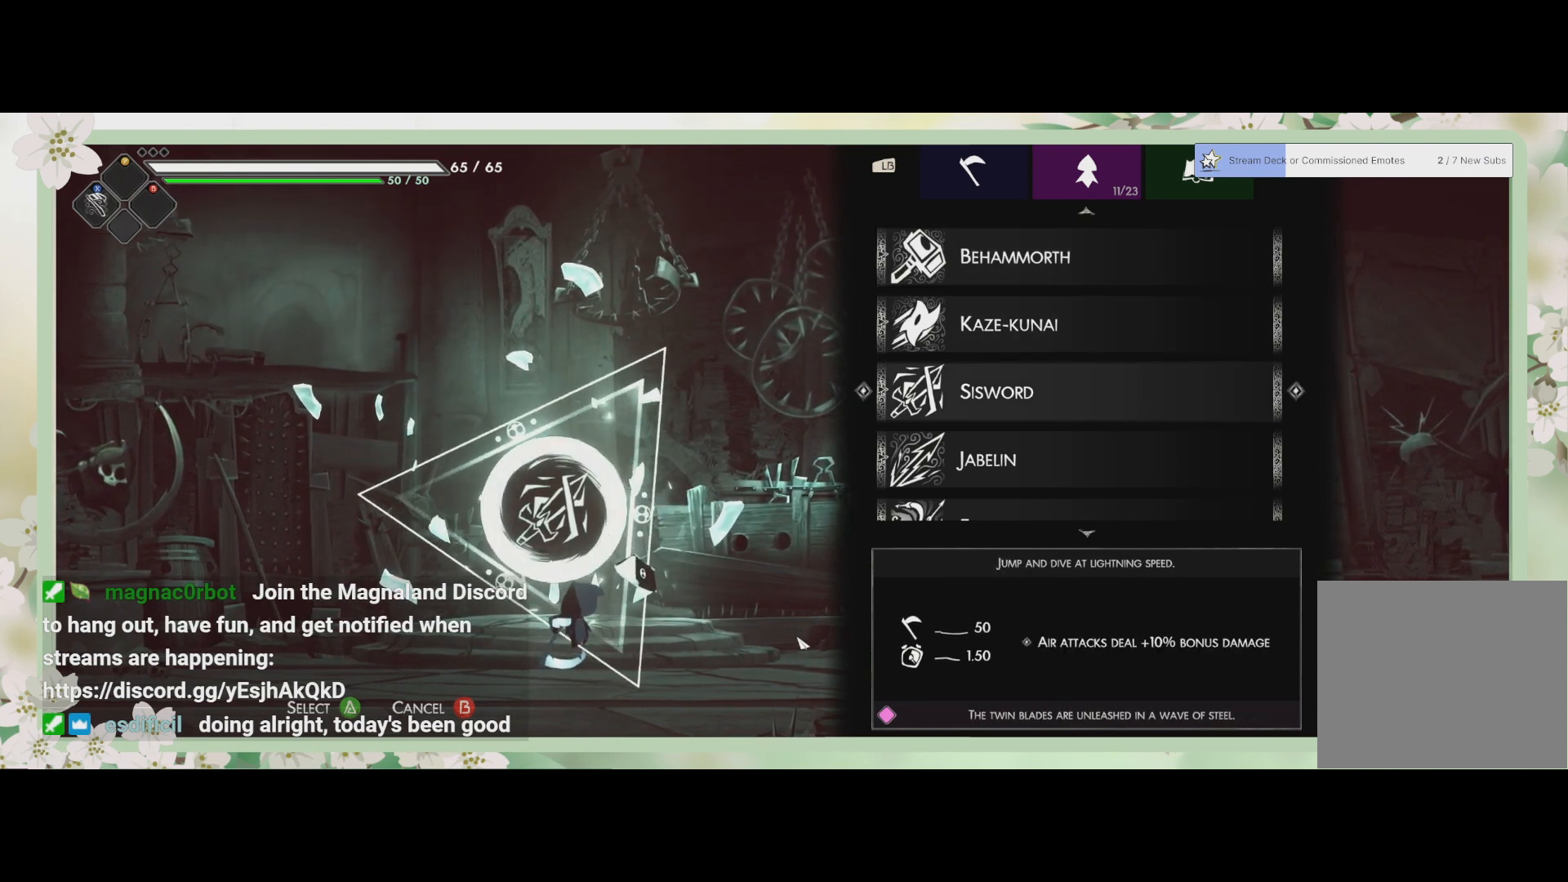
{"buttons": [], "left_stick": "center", "events": []}
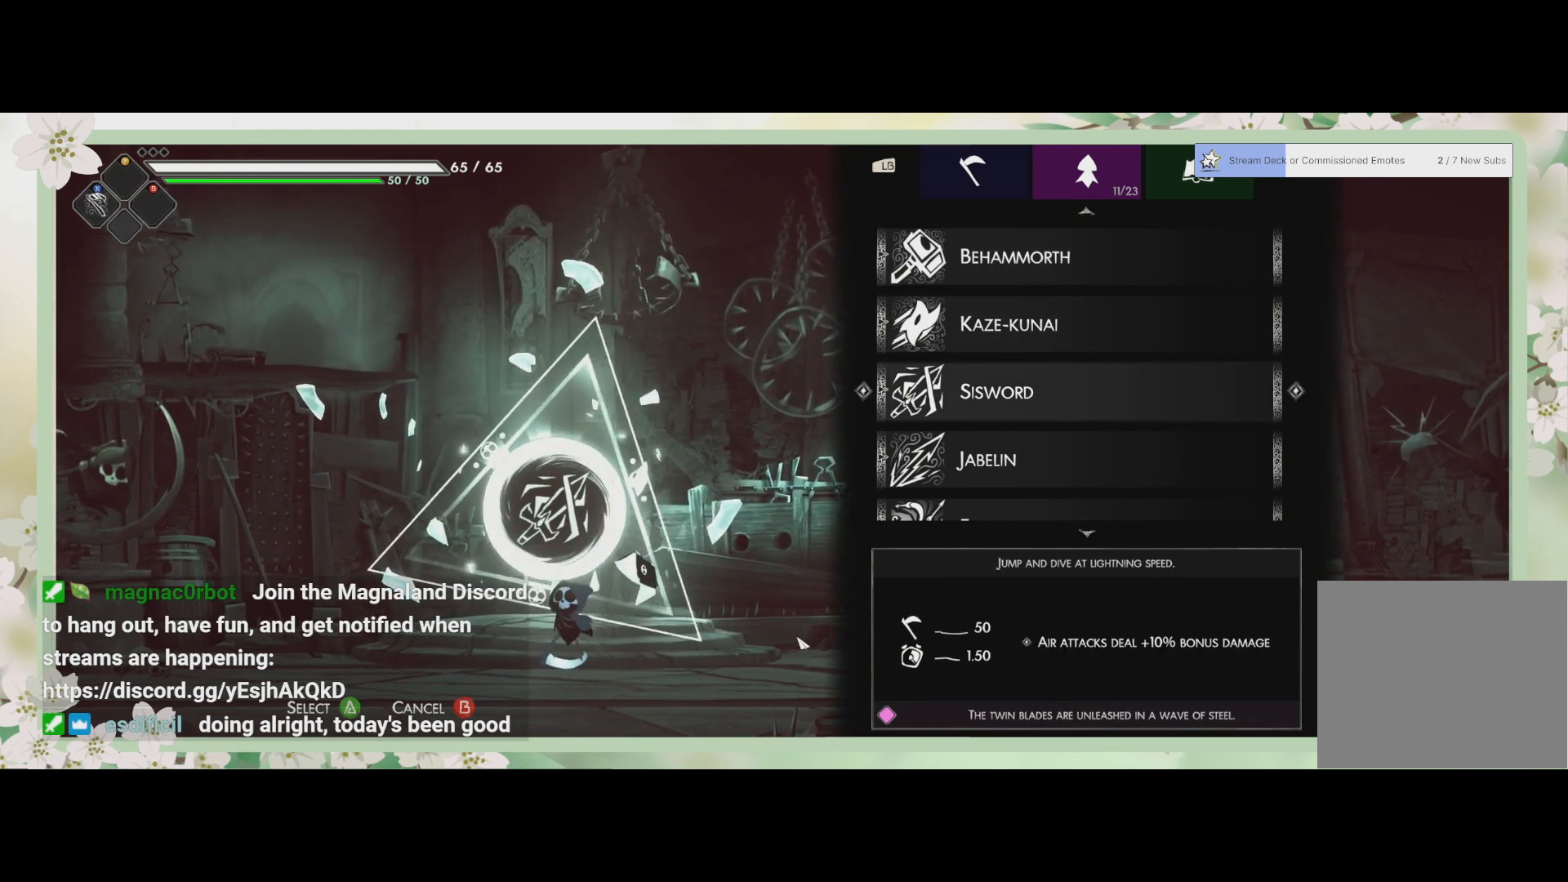
{"buttons": [], "left_stick": "center", "events": []}
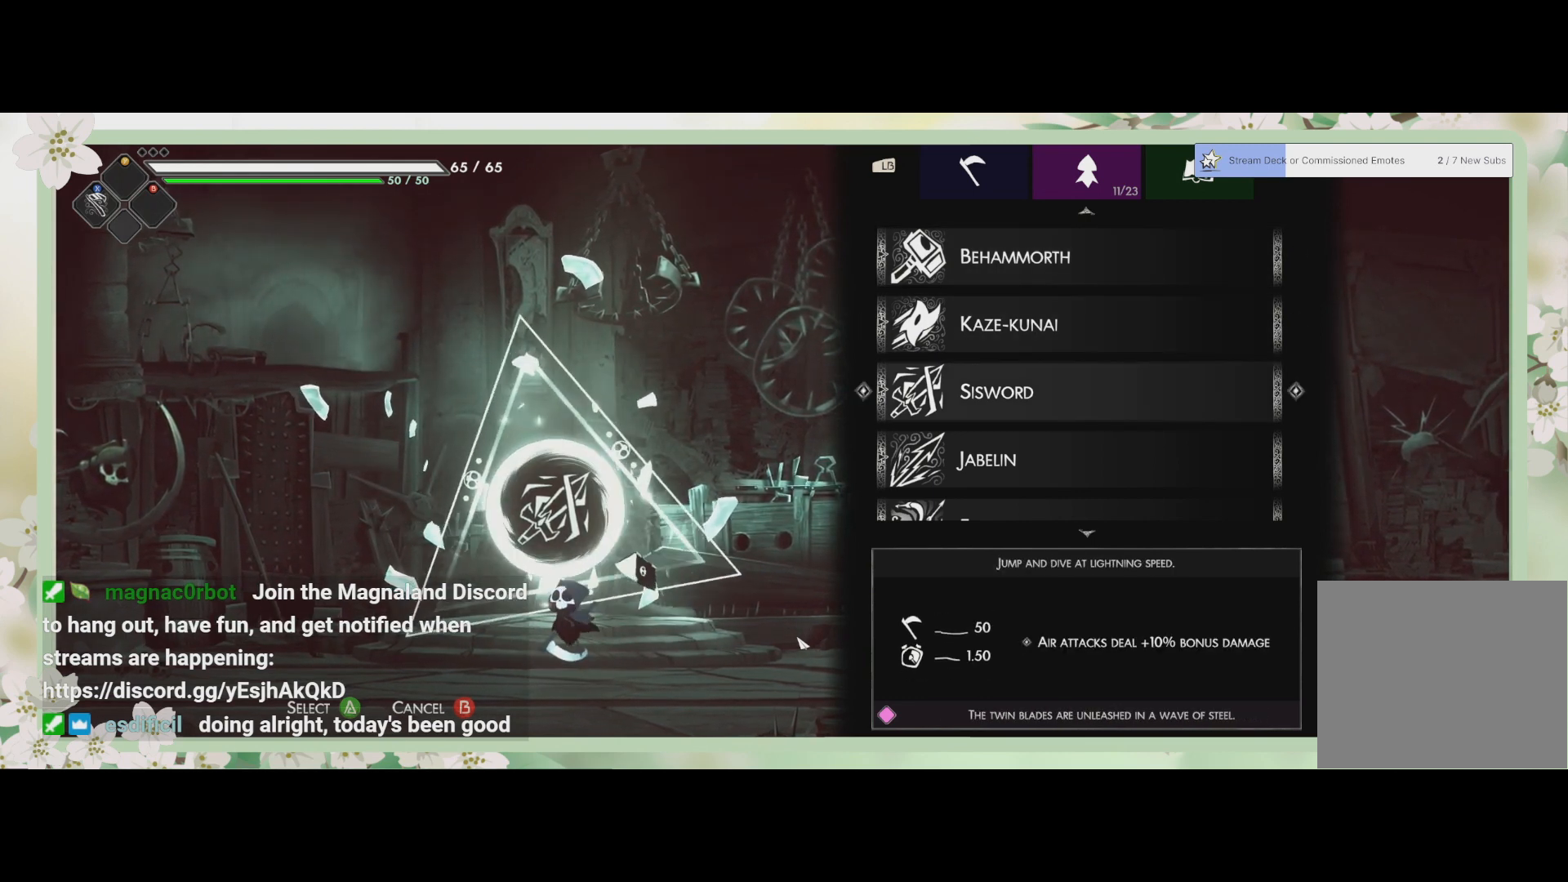
{"buttons": [], "left_stick": "center", "events": []}
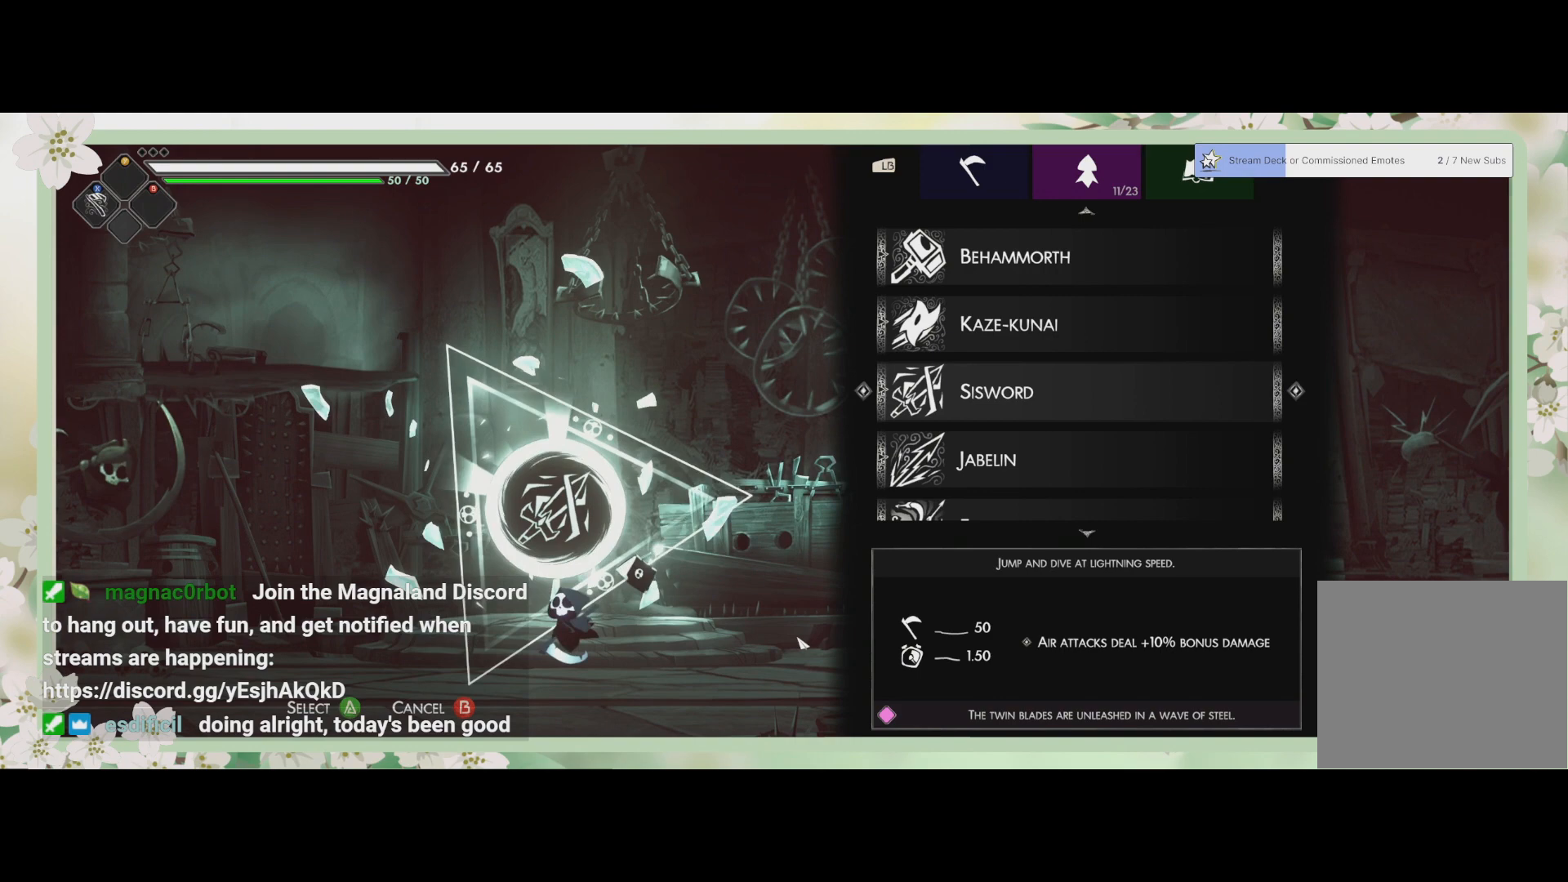
{"buttons": [], "left_stick": "center", "events": []}
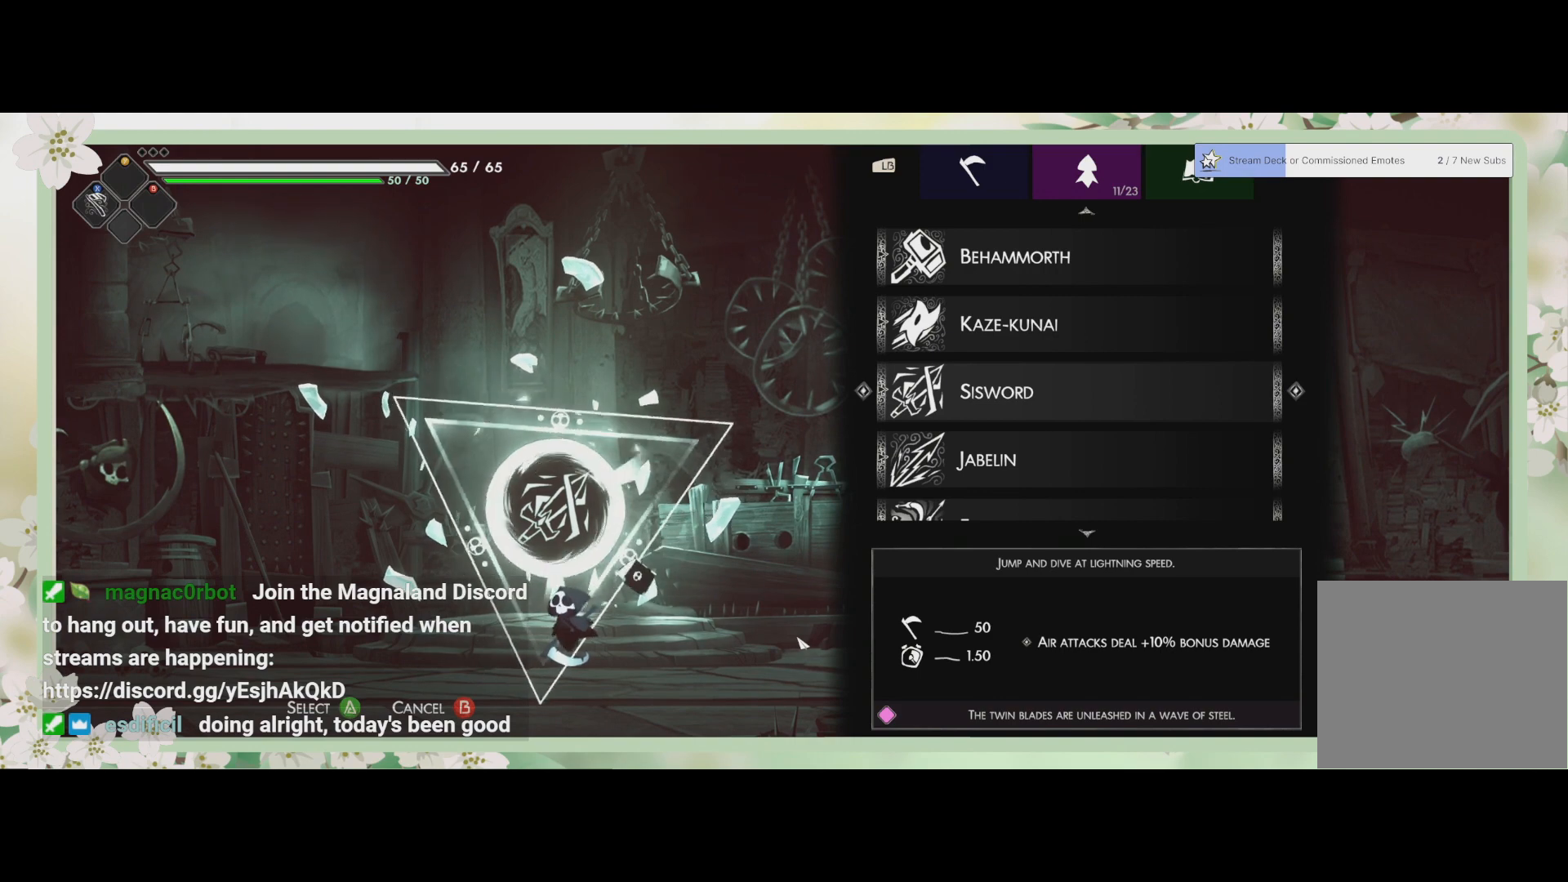
{"buttons": [], "left_stick": "center", "events": []}
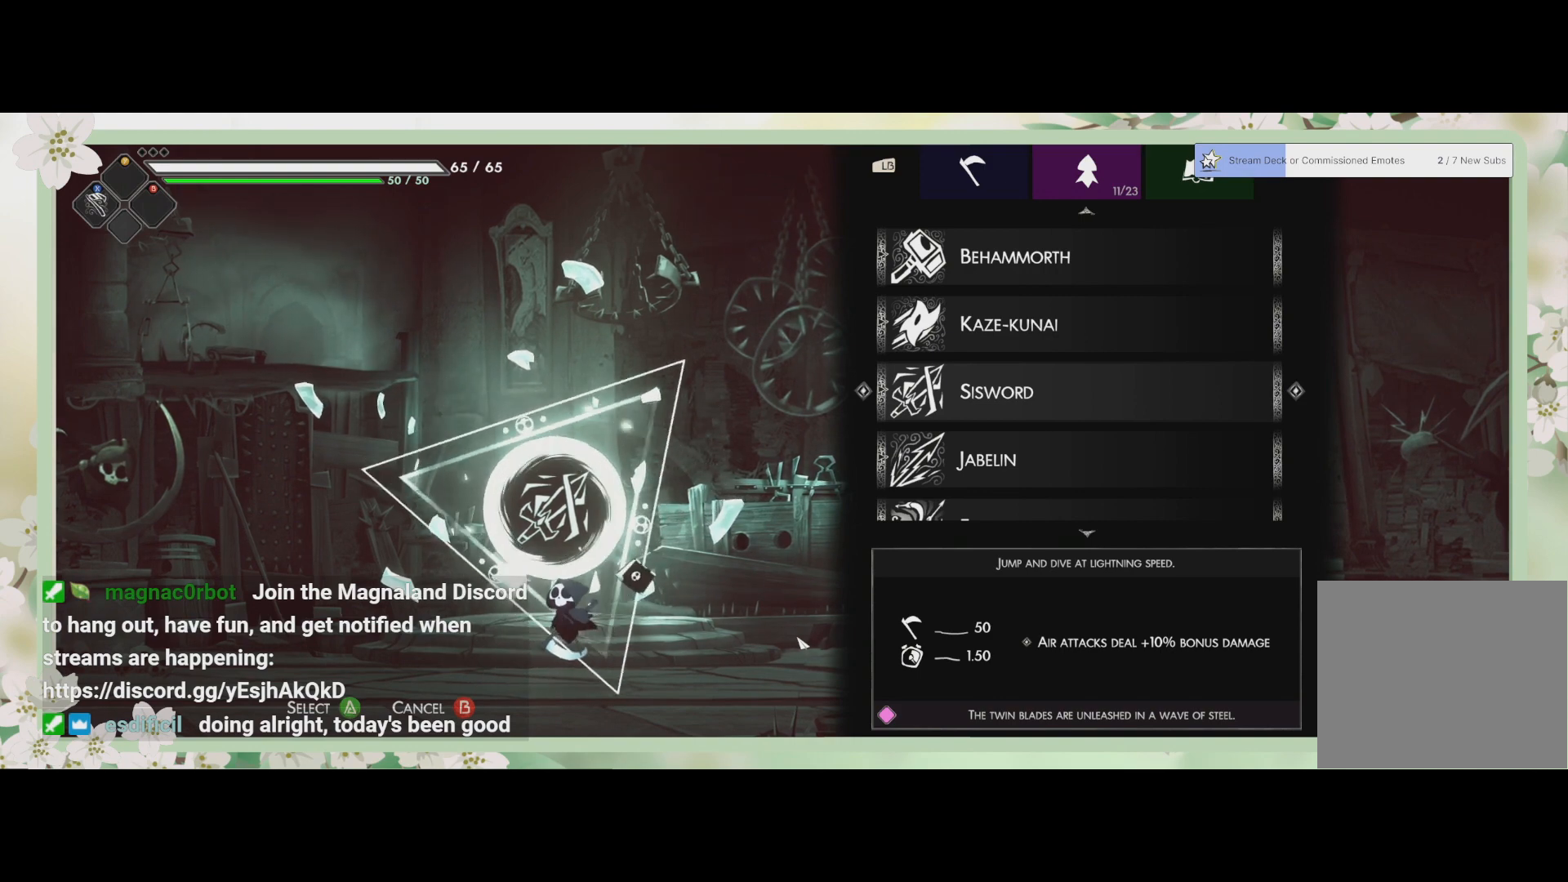
{"buttons": [], "left_stick": "center", "events": []}
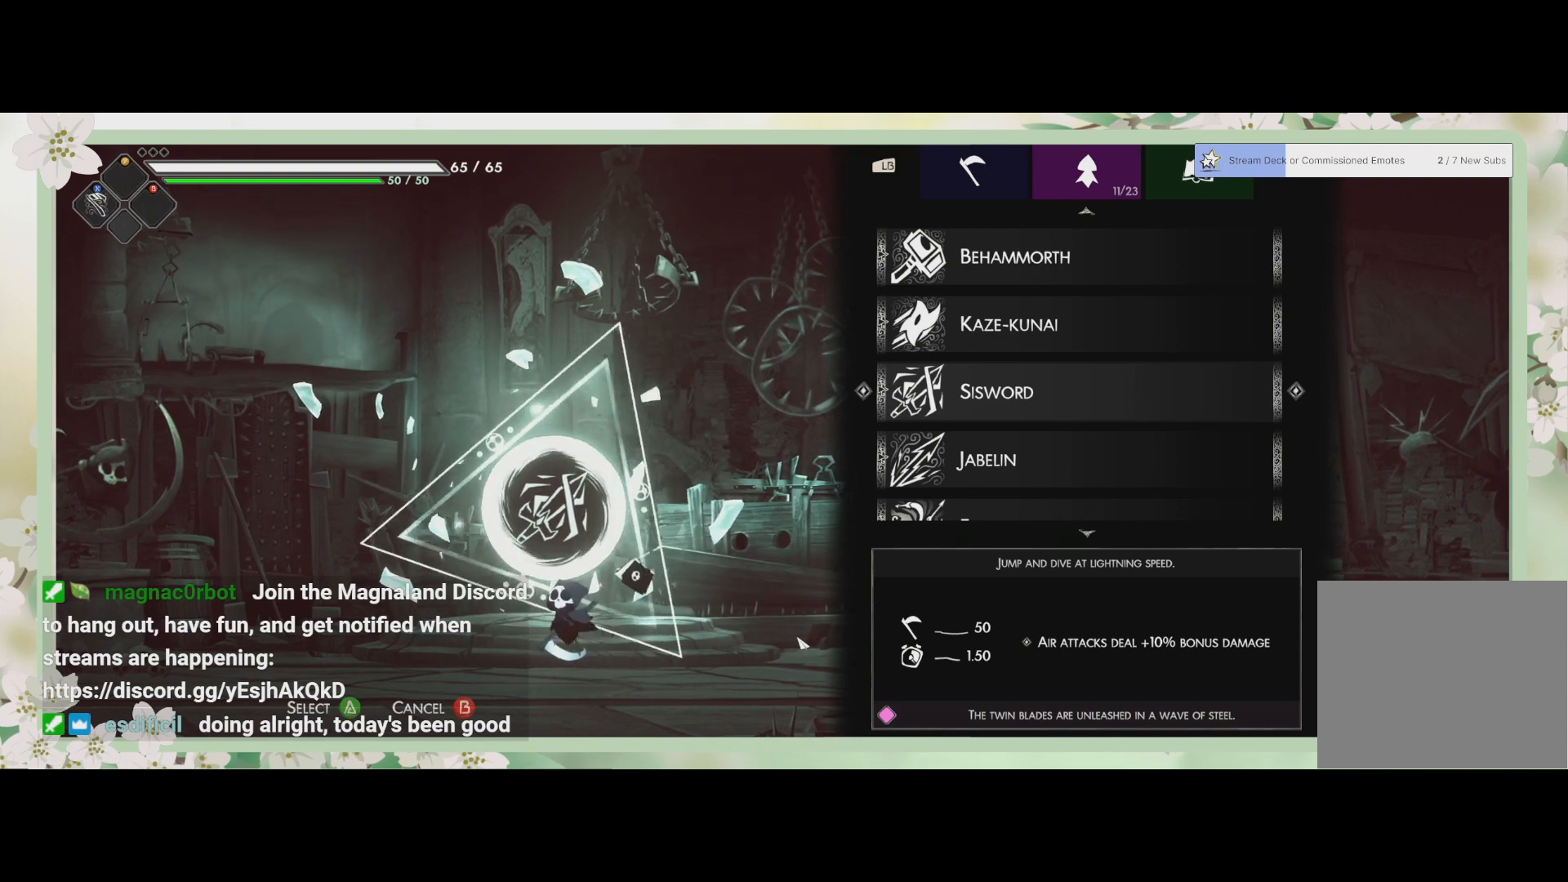
{"buttons": [], "left_stick": "center", "events": [[133, "DPAD_DOWN", "down"], [267, "DPAD_DOWN", "up"]]}
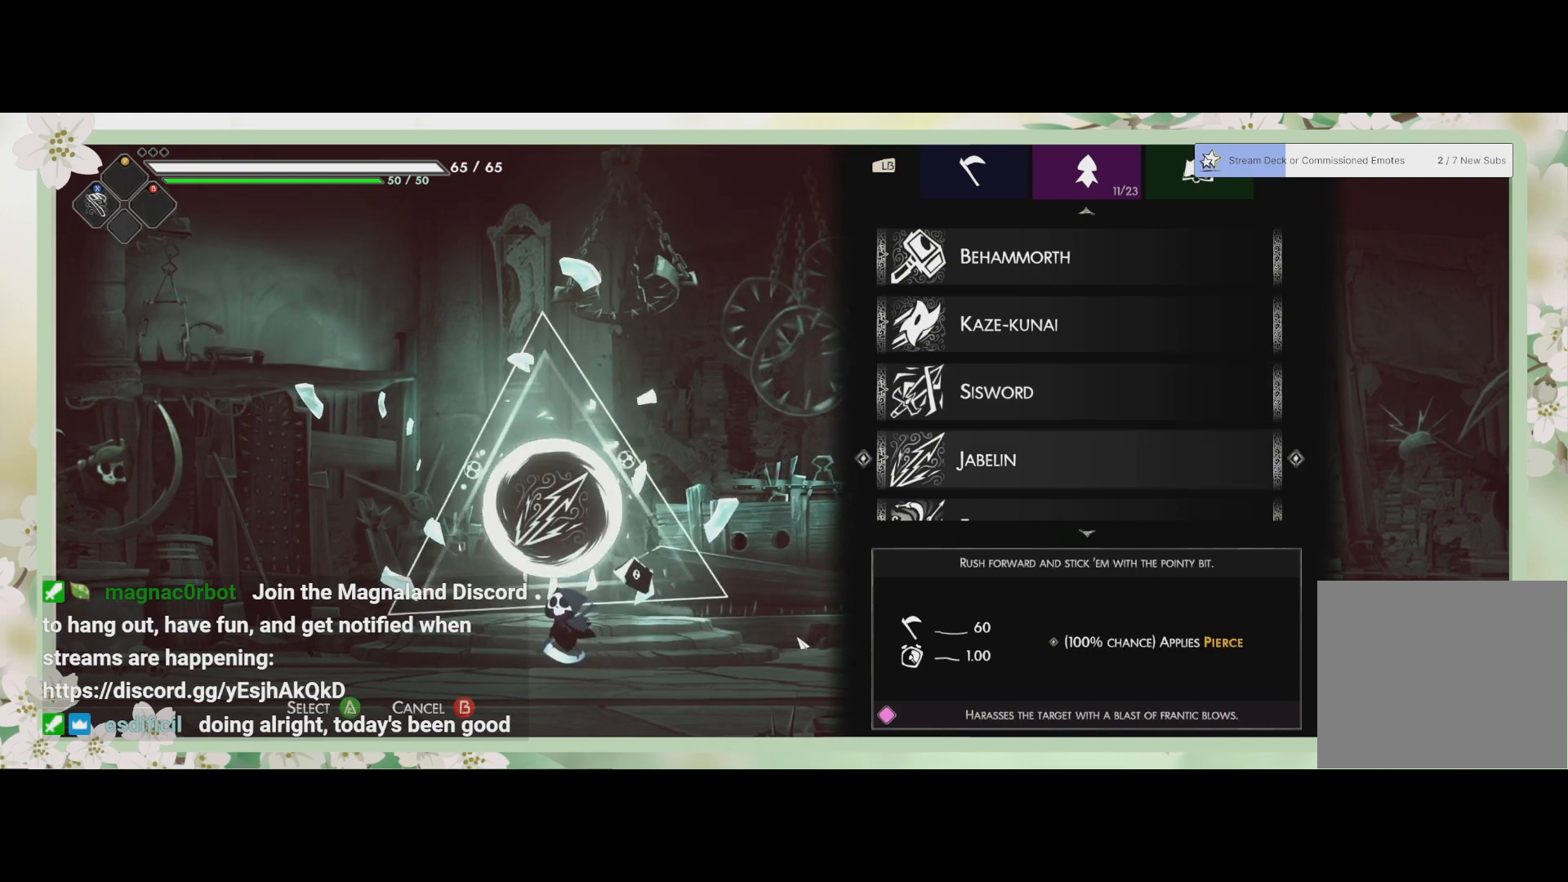
{"buttons": [], "left_stick": "center", "events": [[200, "DPAD_DOWN", "down"], [333, "DPAD_DOWN", "up"]]}
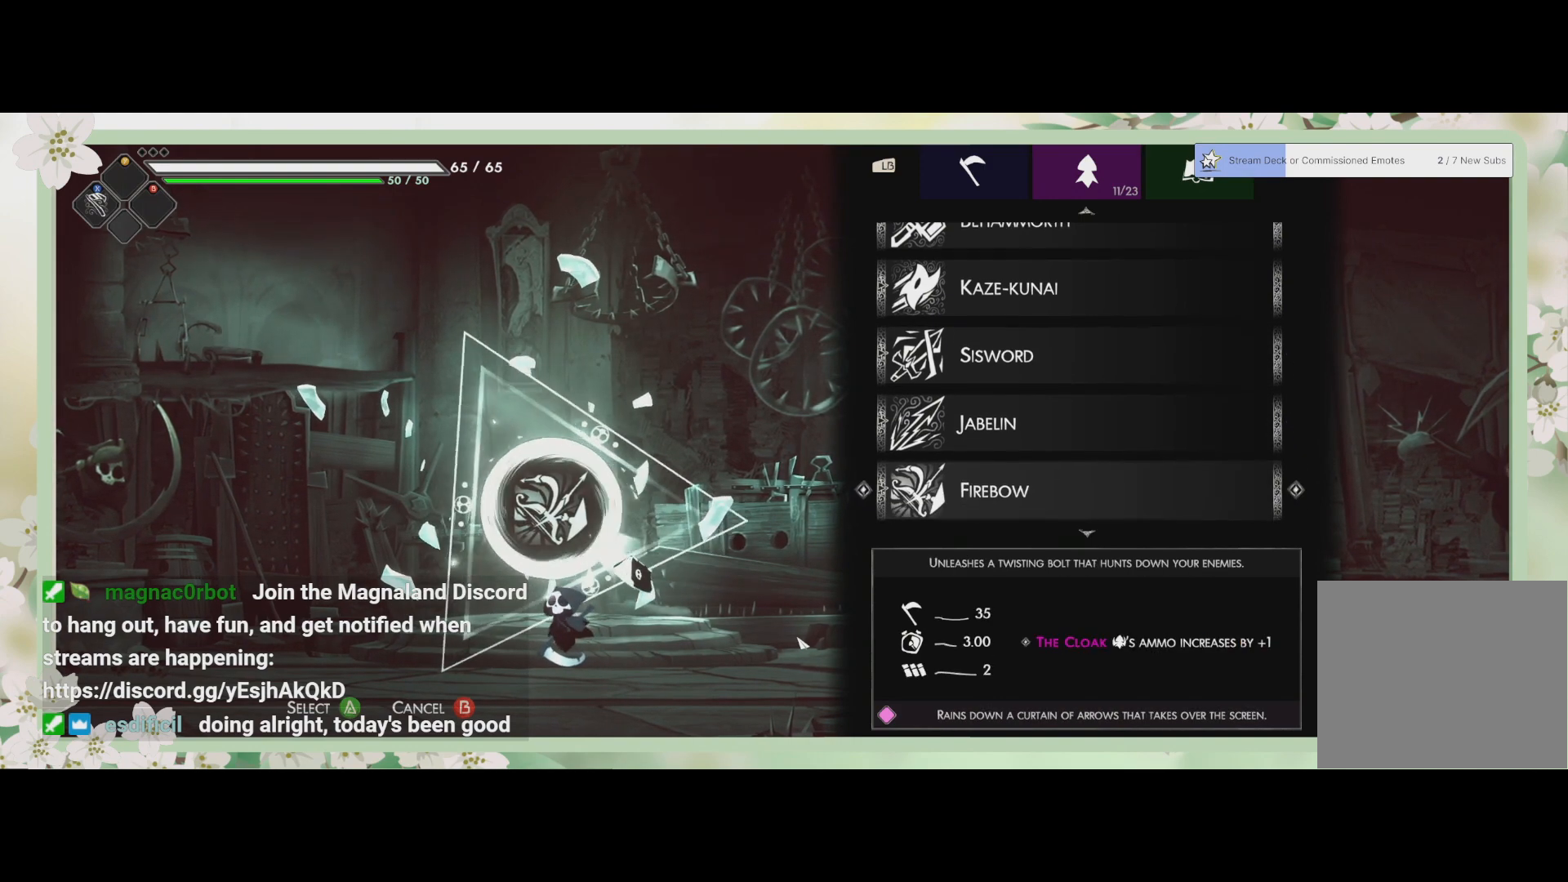
{"buttons": [], "left_stick": "center", "events": [[167, "DPAD_DOWN", "down"], [300, "DPAD_DOWN", "up"]]}
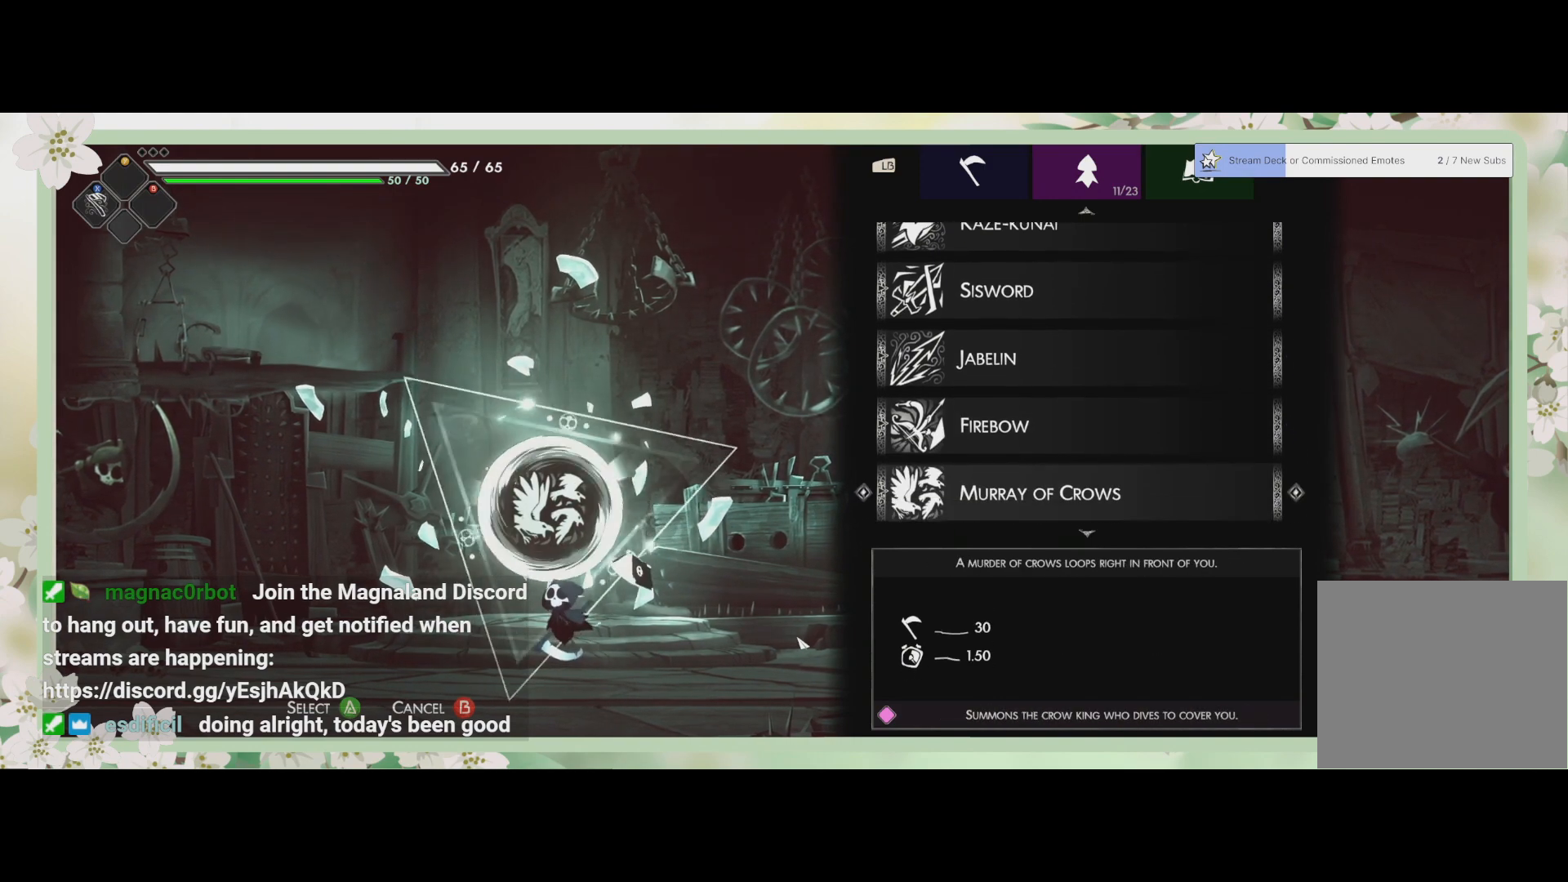
{"buttons": [], "left_stick": "center", "events": [[167, "DPAD_DOWN", "down"], [267, "DPAD_DOWN", "up"]]}
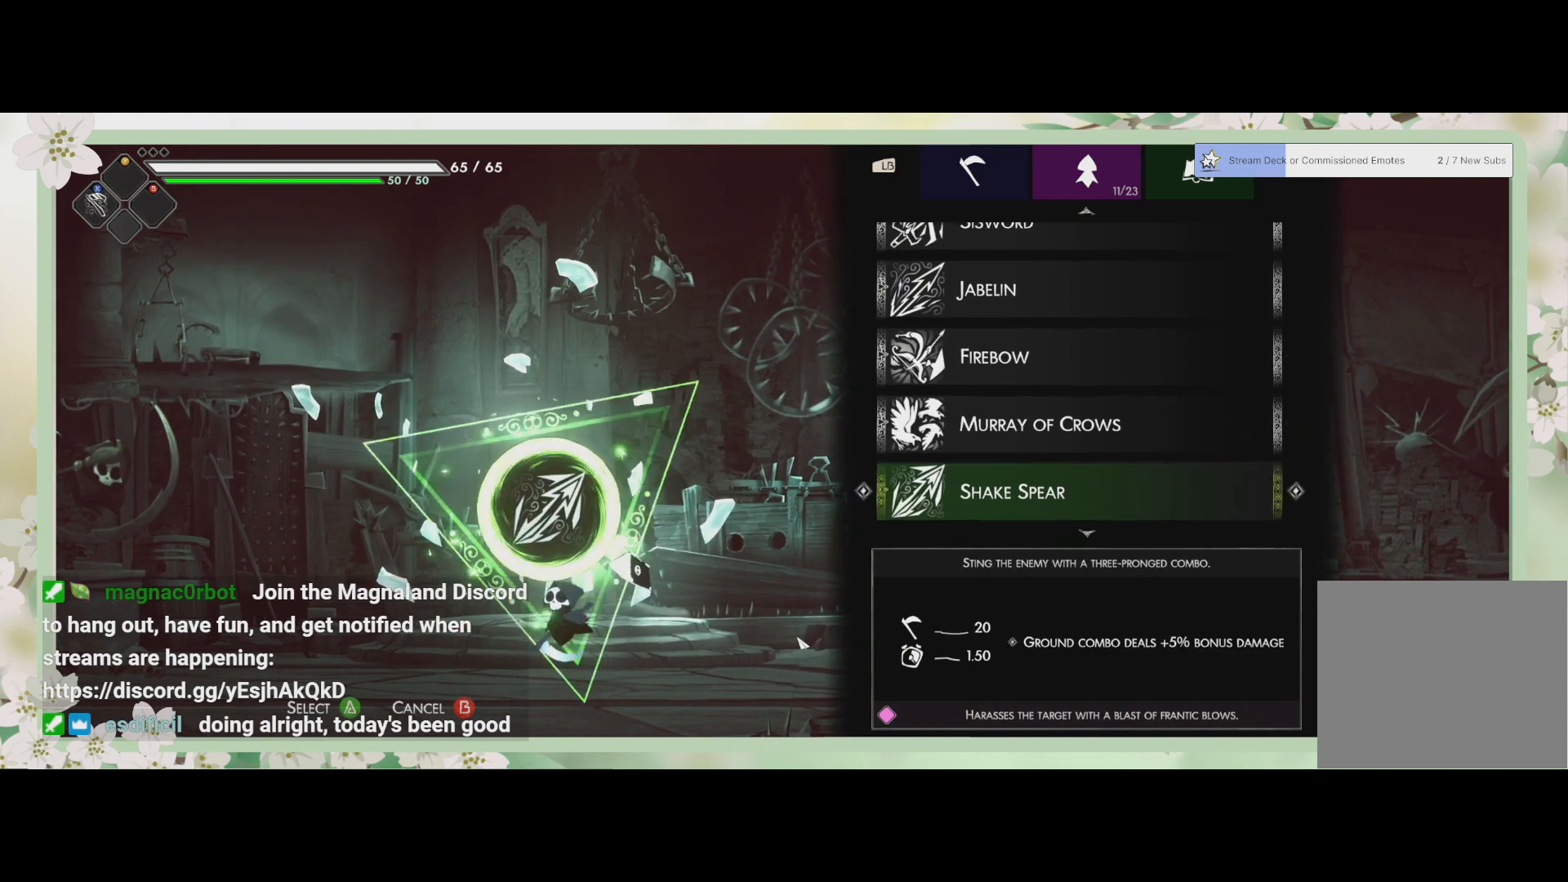
{"buttons": ["DPAD_DOWN"], "left_stick": "center", "events": [[467, "DPAD_DOWN", "down"]]}
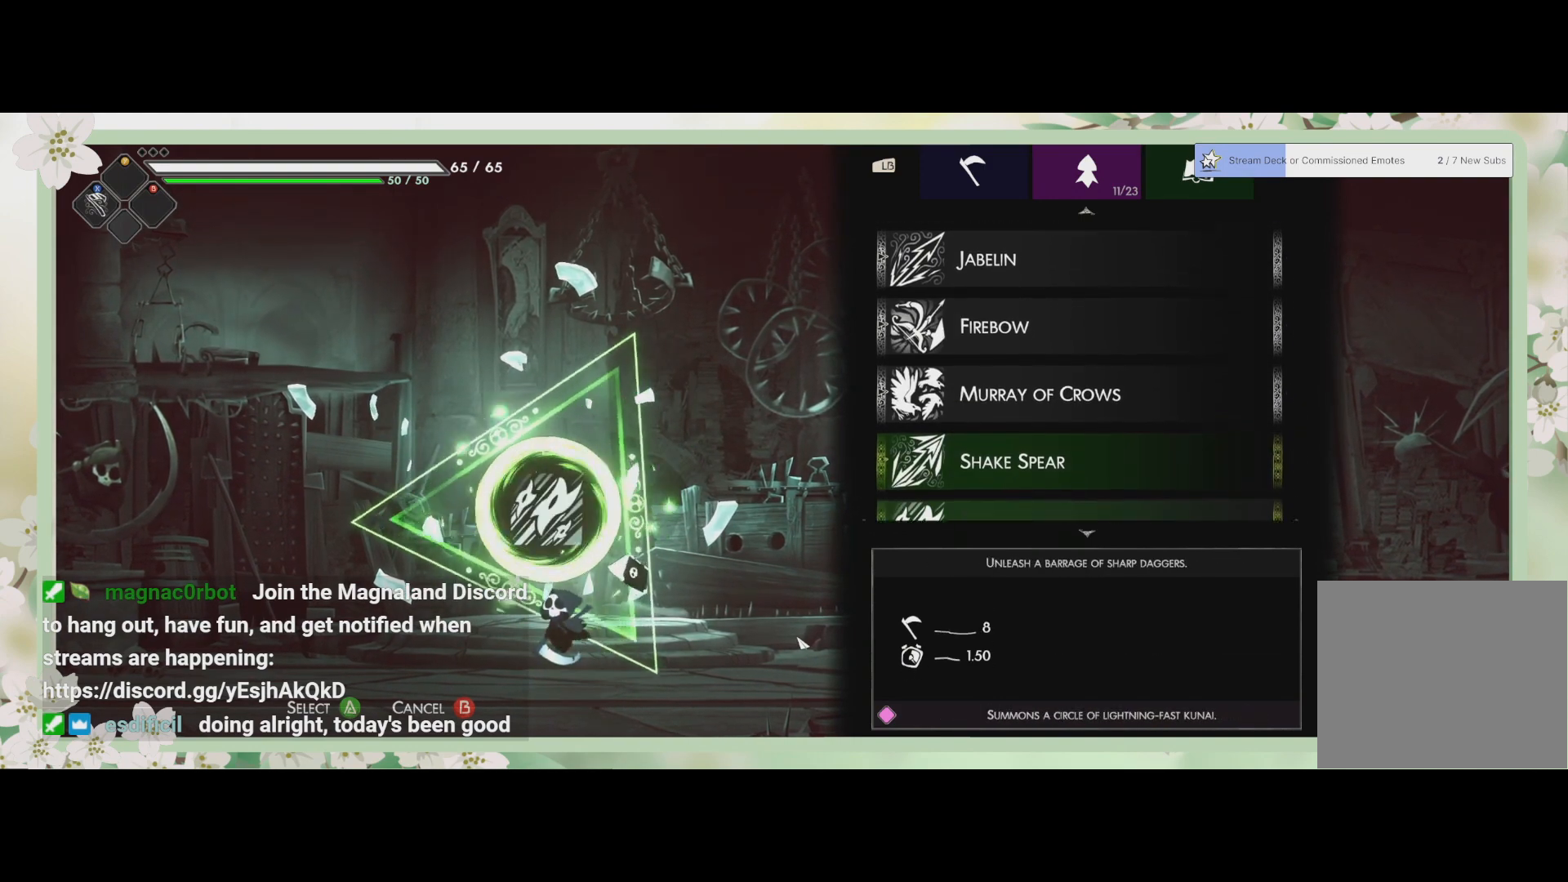
{"buttons": ["DPAD_DOWN"], "left_stick": "center", "events": [[100, "DPAD_DOWN", "up"], [500, "DPAD_DOWN", "down"]]}
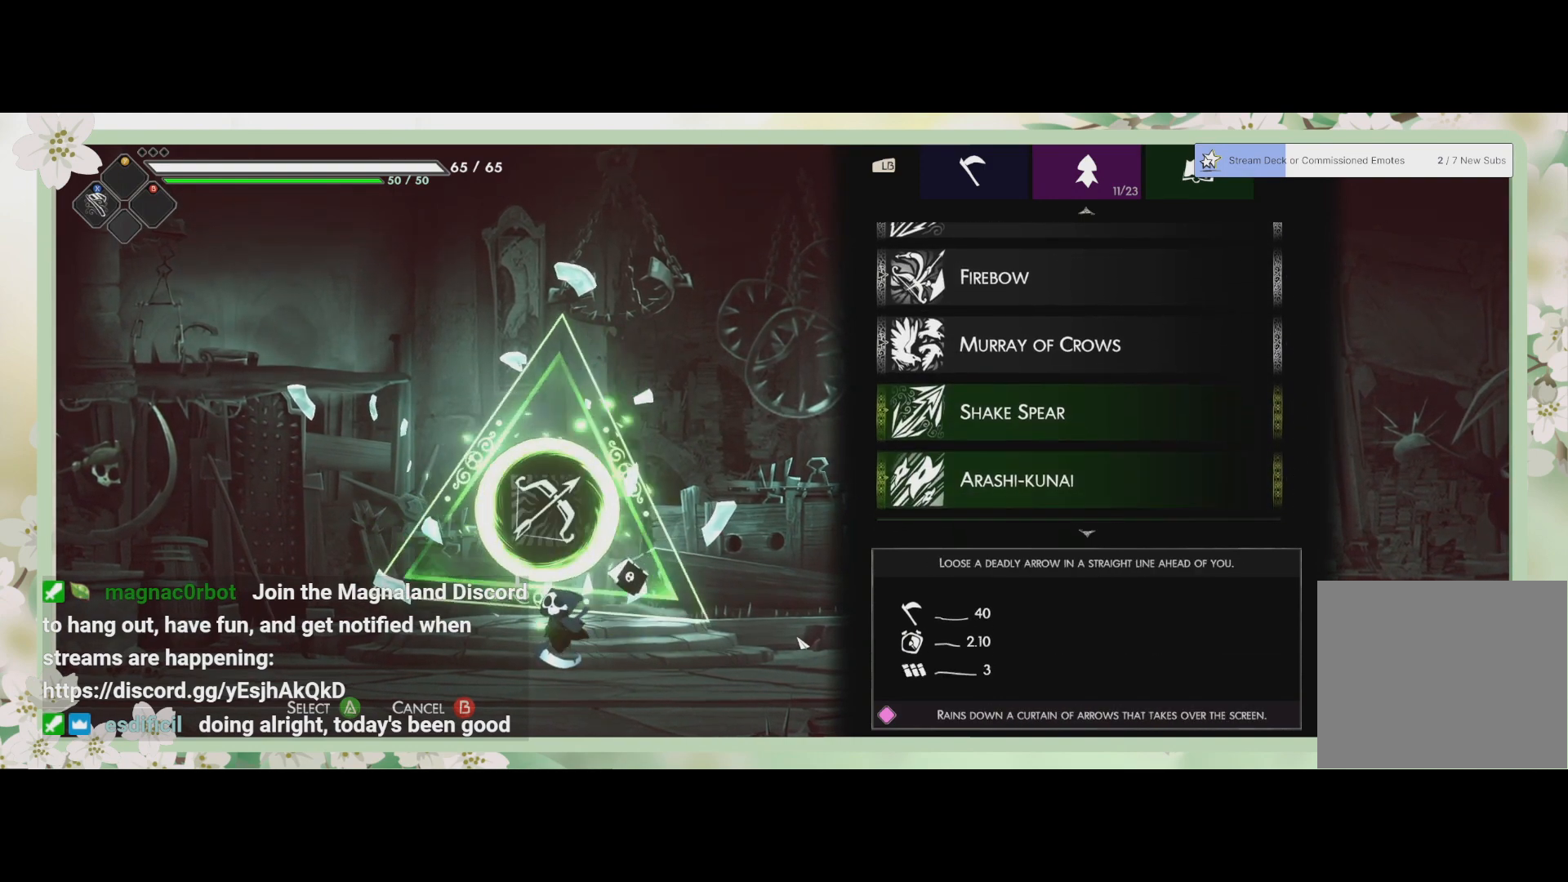
{"buttons": ["DPAD_DOWN"], "left_stick": "center", "events": [[133, "DPAD_DOWN", "up"], [467, "DPAD_DOWN", "down"]]}
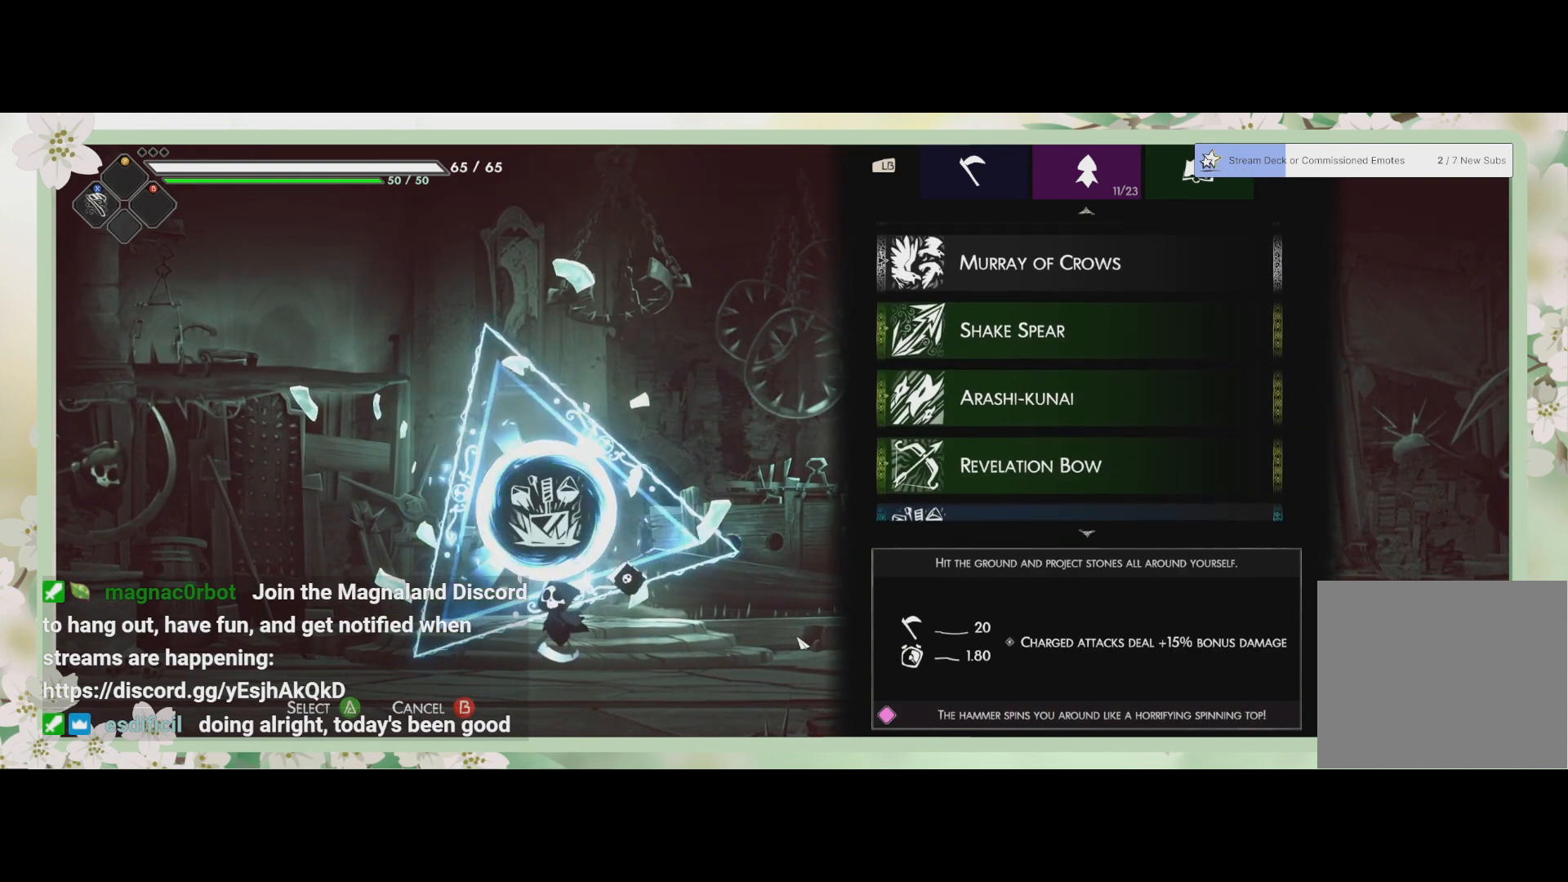
{"buttons": [], "left_stick": "center", "events": [[100, "DPAD_DOWN", "up"]]}
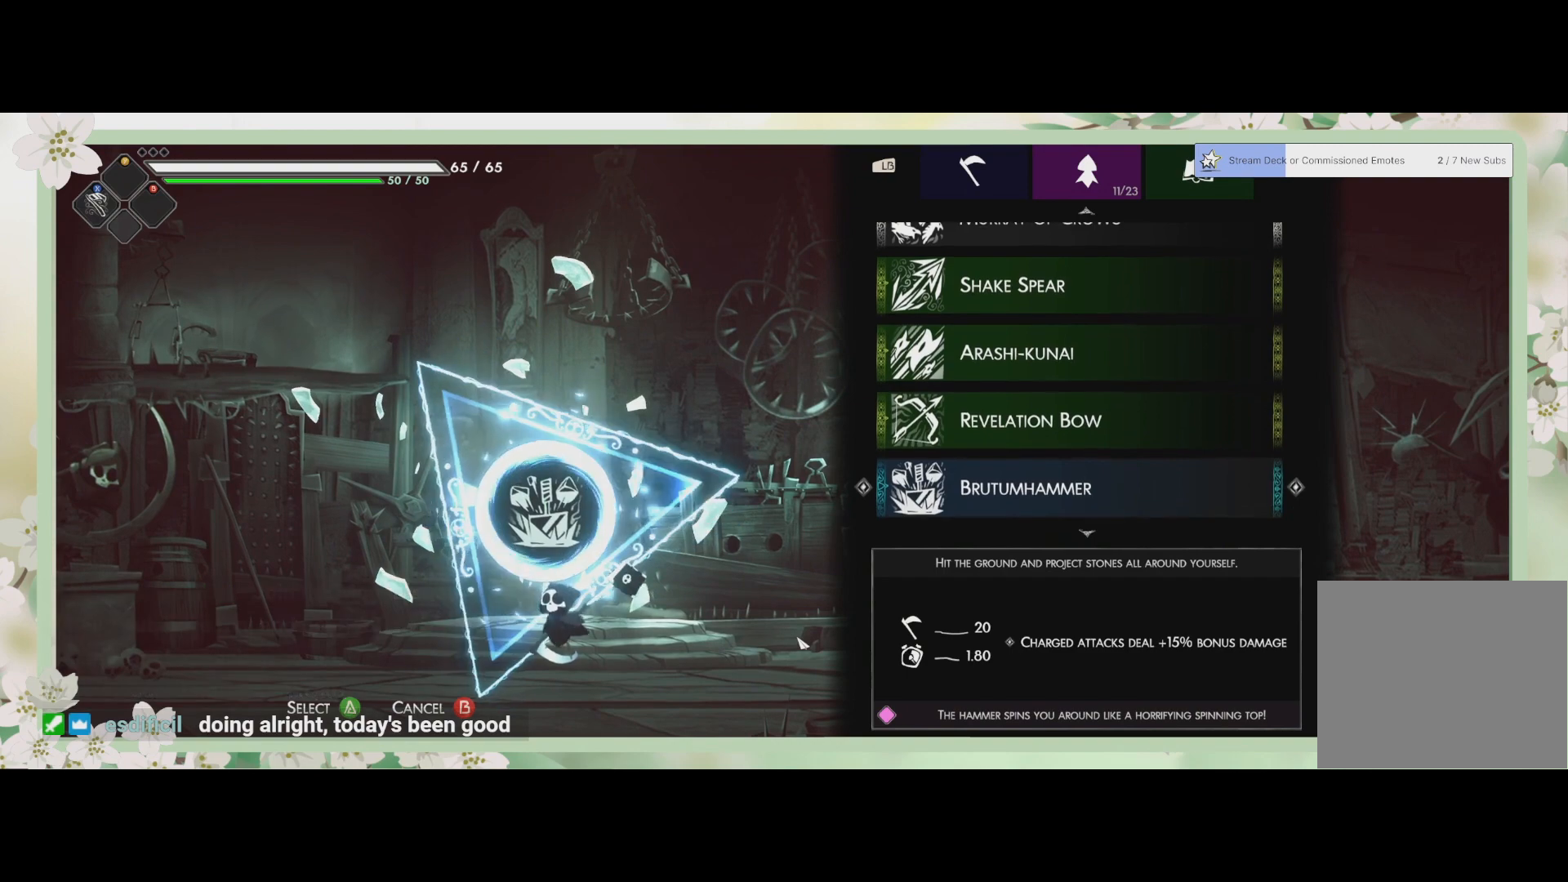
{"buttons": [], "left_stick": "center", "events": [[233, "DPAD_UP", "down"], [333, "DPAD_UP", "up"], [433, "DPAD_UP", "down"], [500, "DPAD_UP", "up"]]}
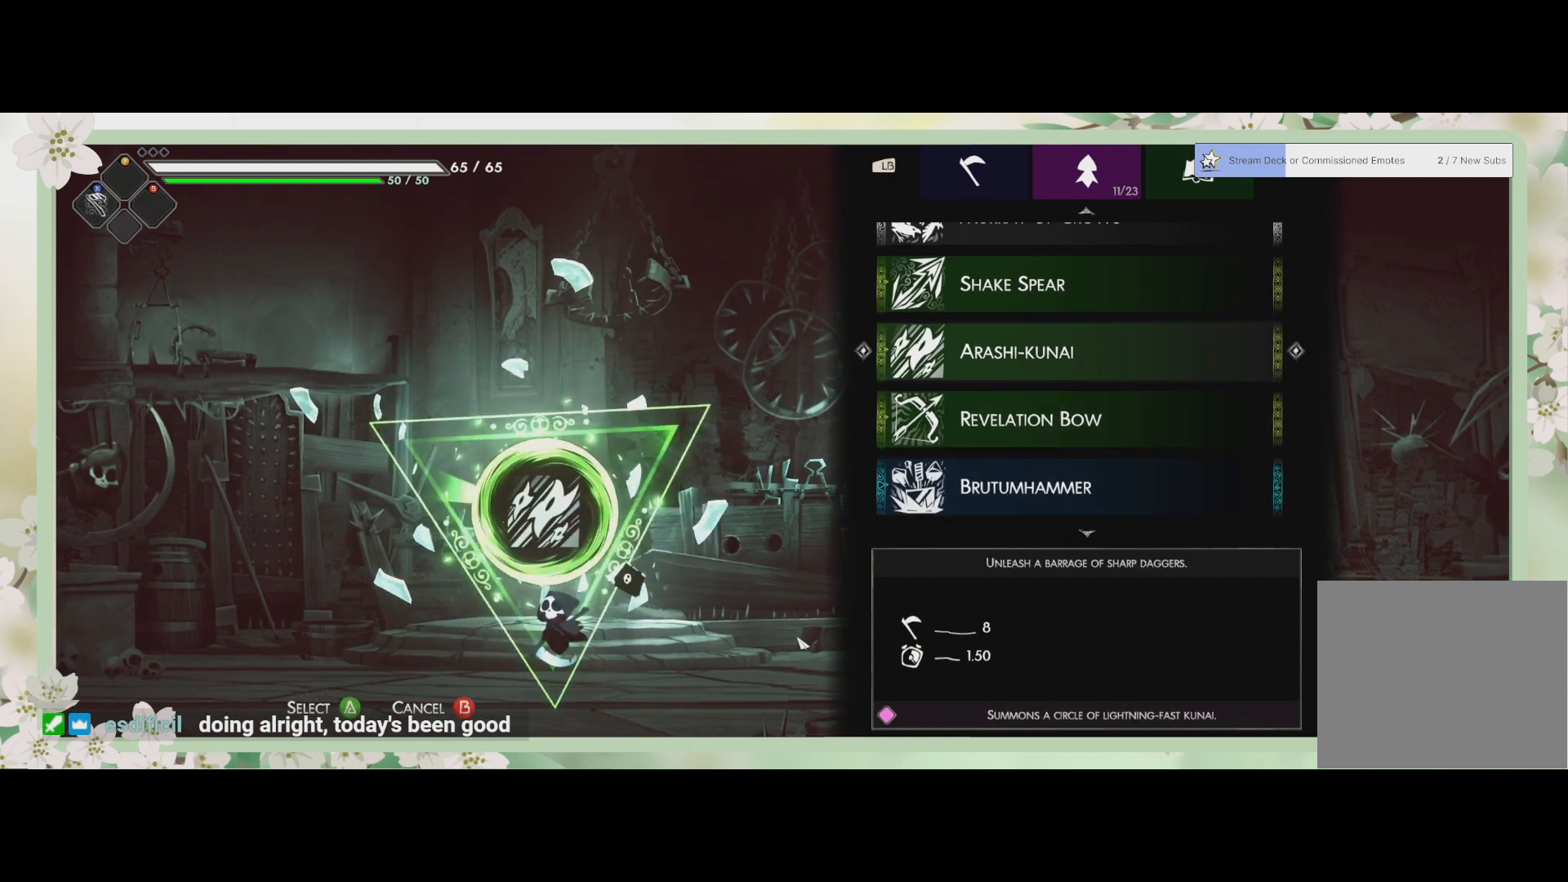
{"buttons": ["DPAD_DOWN"], "left_stick": "center", "events": [[233, "DPAD_DOWN", "down"], [300, "DPAD_DOWN", "up"], [433, "DPAD_DOWN", "down"]]}
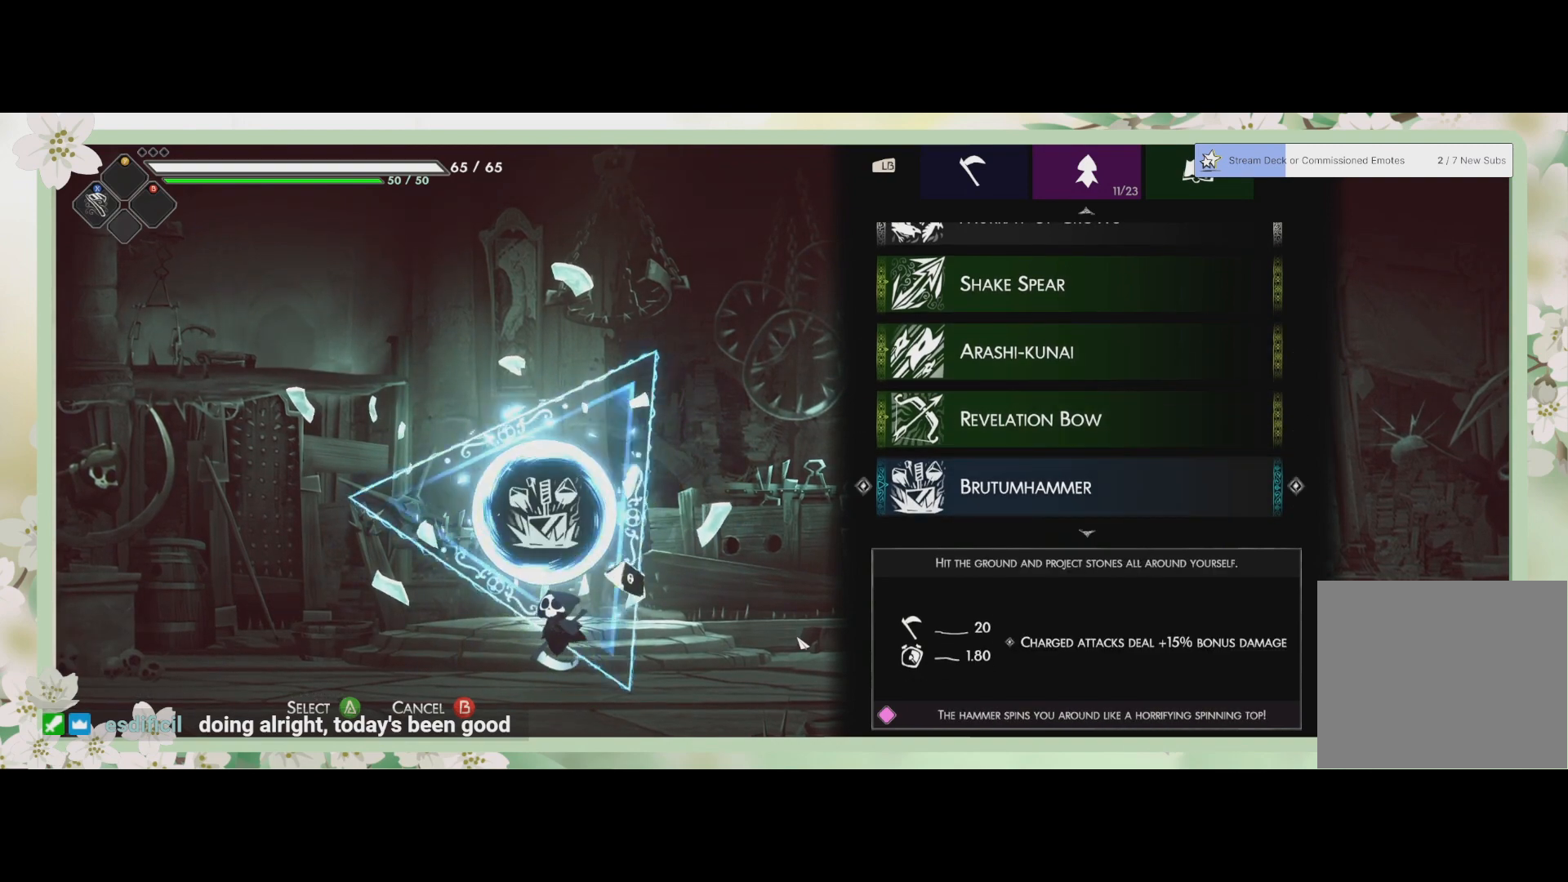
{"buttons": [], "left_stick": "center", "events": [[33, "DPAD_DOWN", "up"], [233, "DPAD_DOWN", "down"], [333, "DPAD_DOWN", "up"]]}
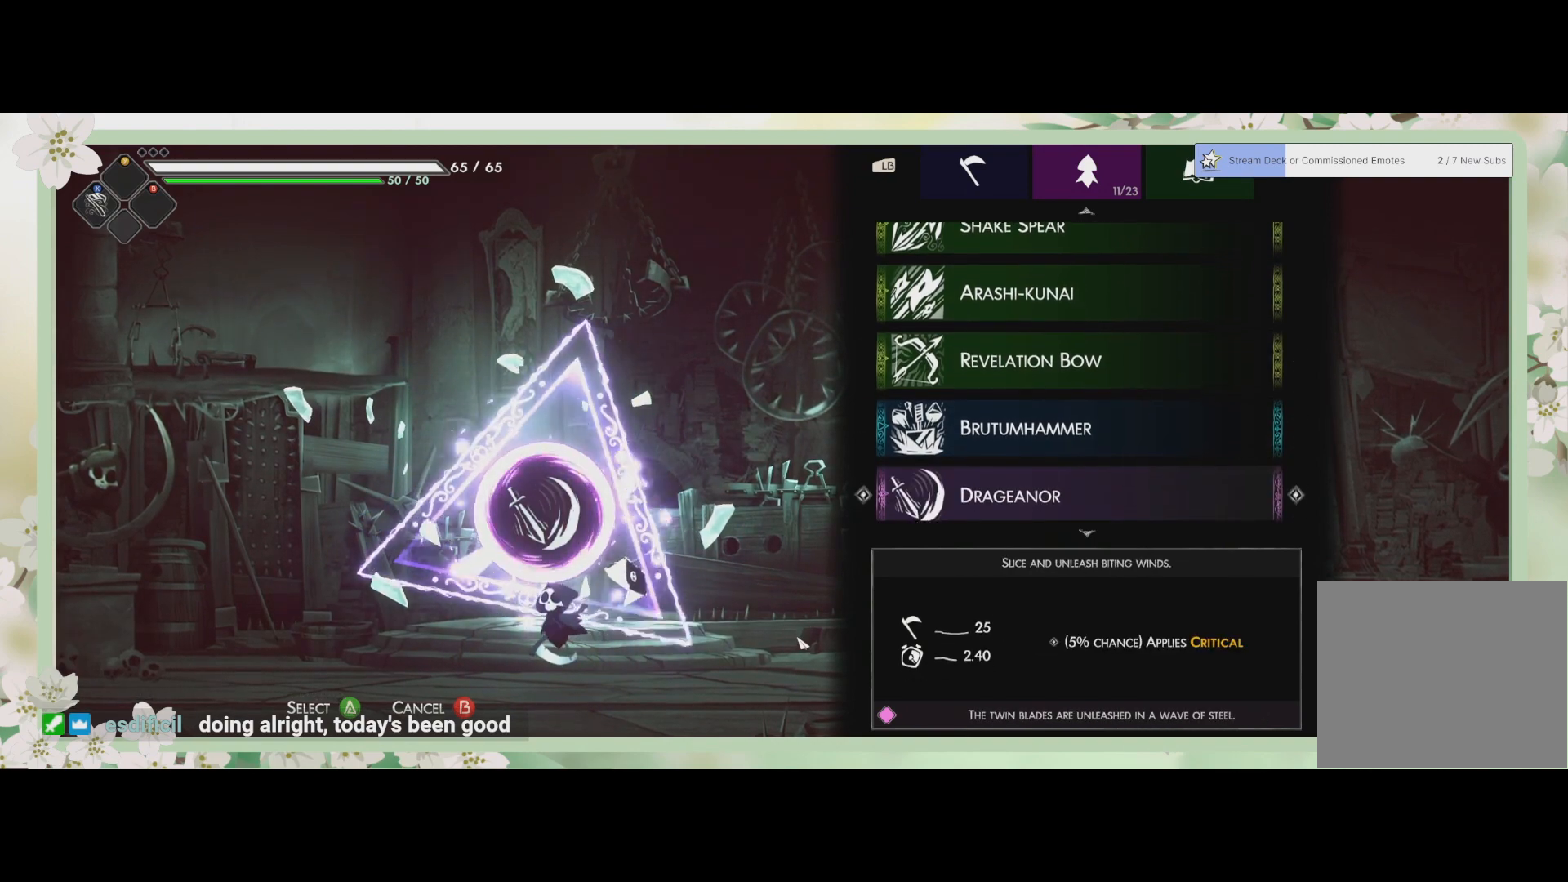
{"buttons": [], "left_stick": "center", "events": [[33, "DPAD_DOWN", "down"], [167, "DPAD_DOWN", "up"], [300, "DPAD_DOWN", "down"], [433, "DPAD_DOWN", "up"]]}
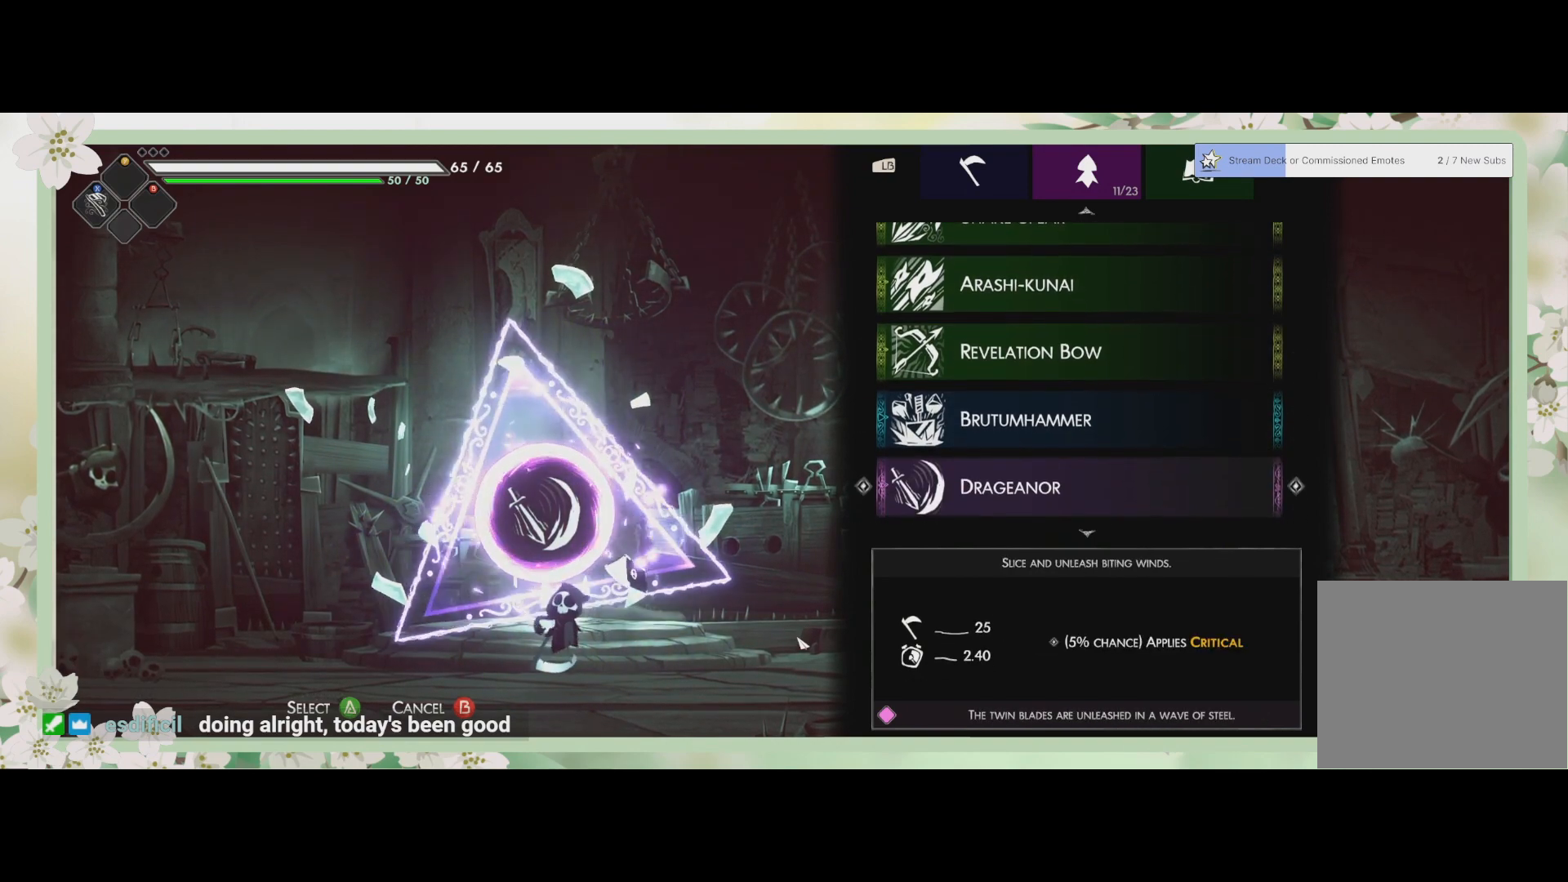
{"buttons": [], "left_stick": "center", "events": [[67, "DPAD_DOWN", "down"], [200, "DPAD_DOWN", "up"]]}
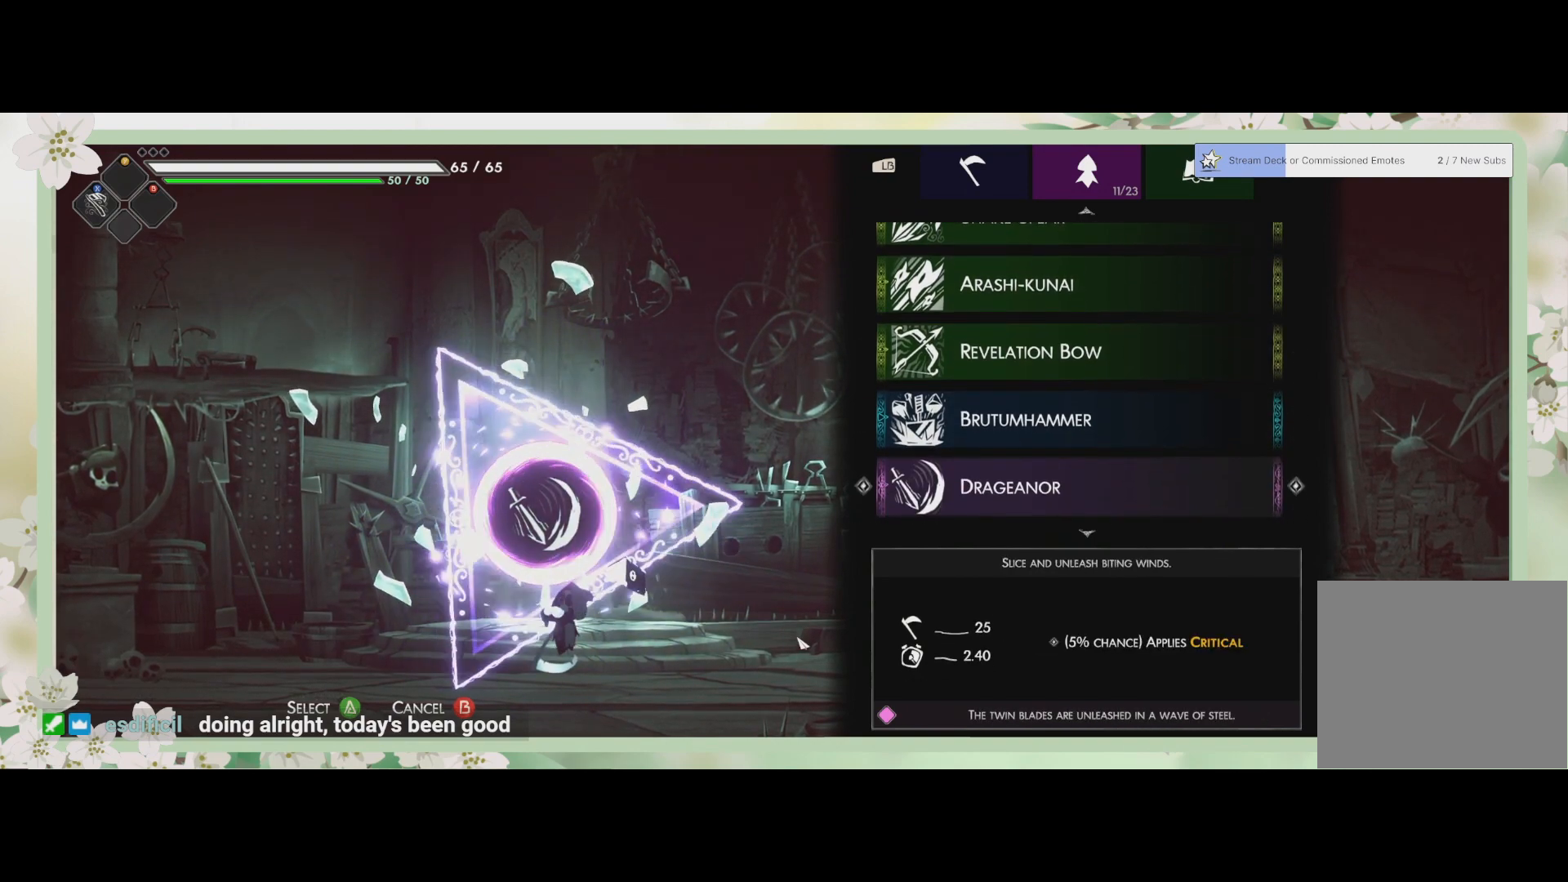
{"buttons": ["DPAD_DOWN"], "left_stick": "center", "events": [[133, "DPAD_UP", "down"], [300, "DPAD_UP", "up"], [500, "DPAD_DOWN", "down"]]}
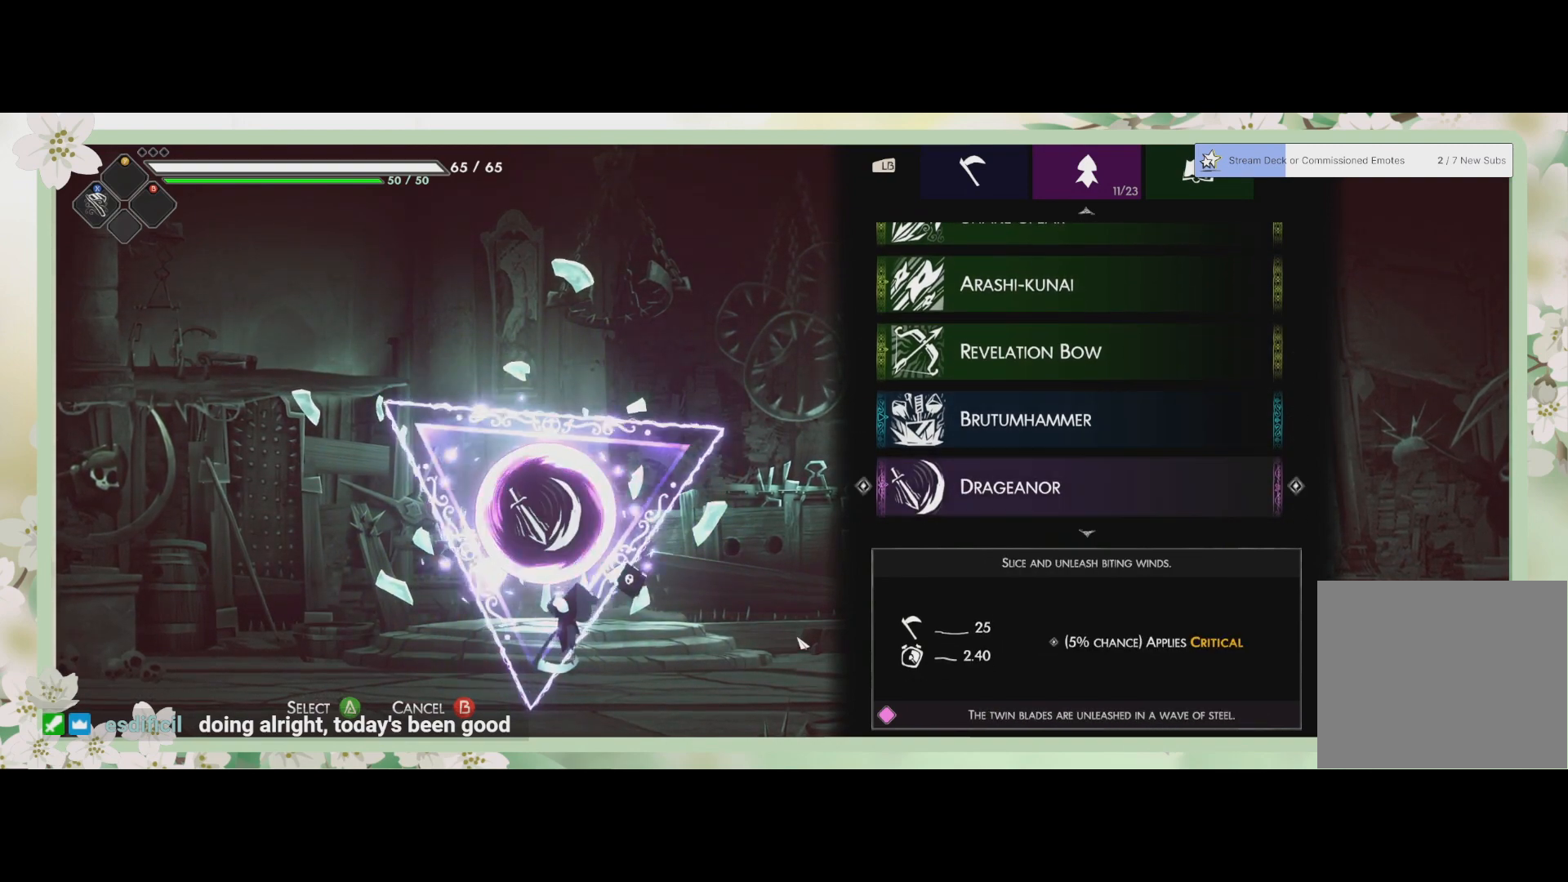
{"buttons": [], "left_stick": "center", "events": [[133, "DPAD_DOWN", "up"]]}